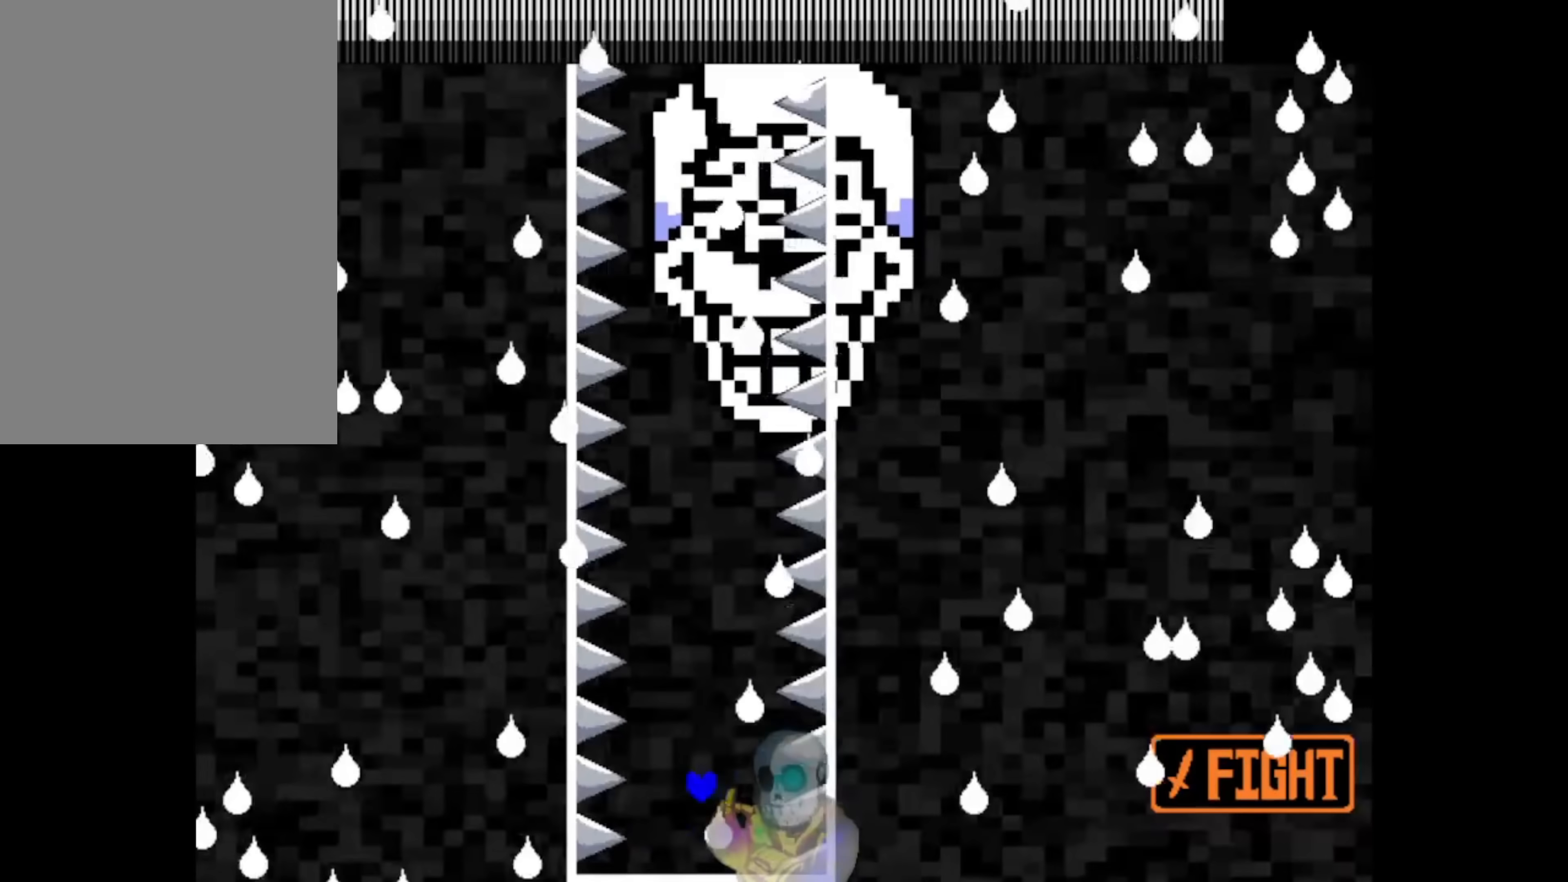
Gameplay with keyboard; each line is a JSON object with the keys held at the frame after it. "events" lists presses ("down") and releases ("up") of "c", "ctrl", "down", "left", "return", "right", "shift", "up", "x" and "z" between this image and that frame as [ms after this image, input, new state], when the widget could be followed in between. No other keys are recorded. Mouse input is not recorded.
{"keys": ["right"], "events": [[50, "up", "up"]]}
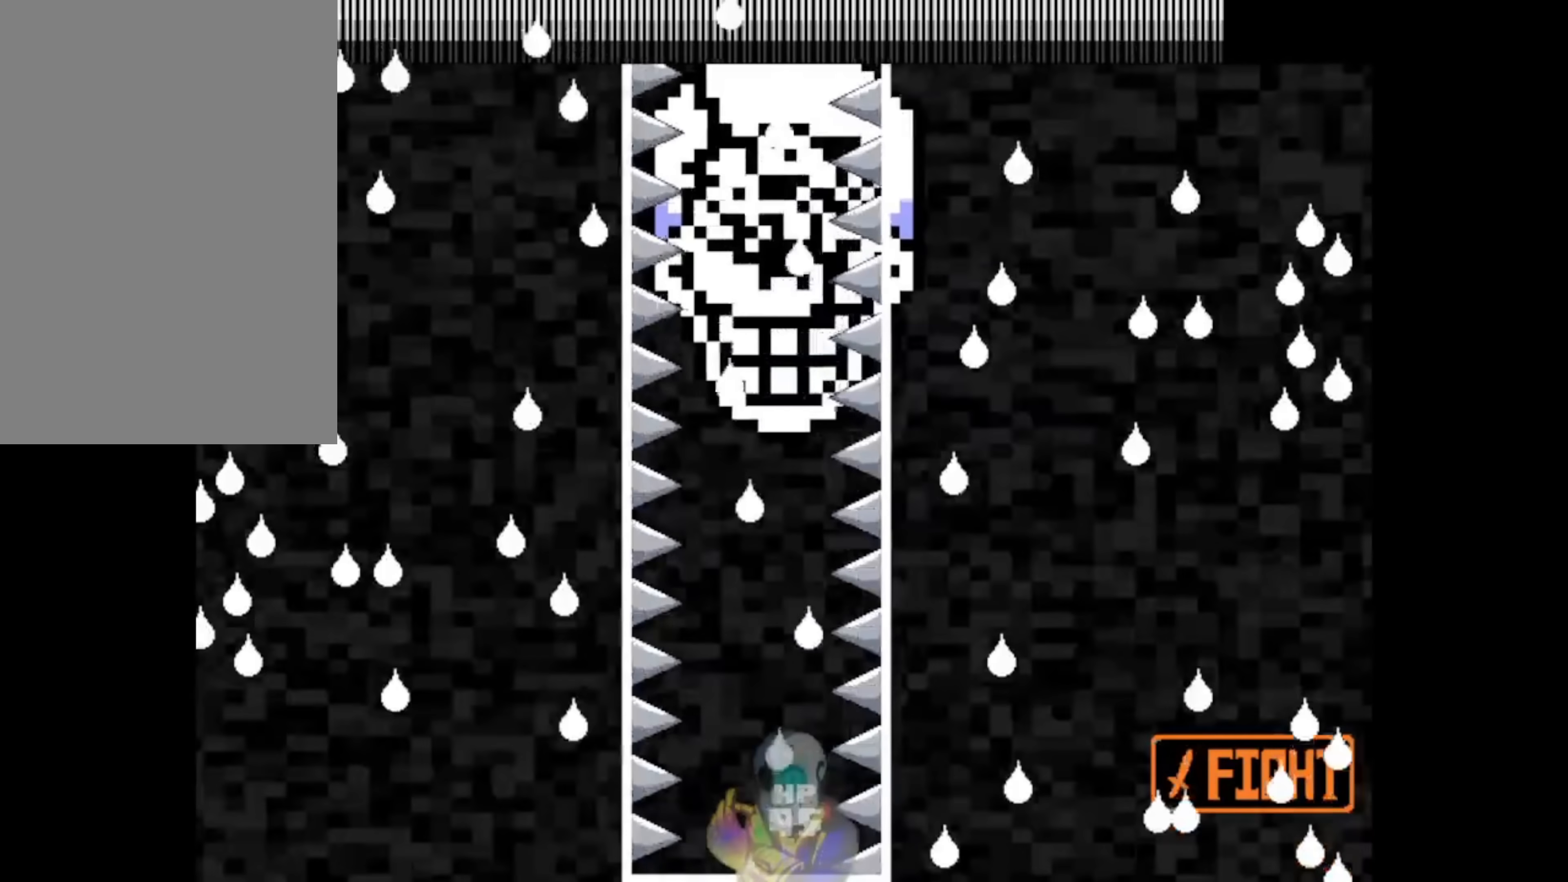
{"keys": ["right"], "events": [[183, "right", "up"], [250, "right", "down"]]}
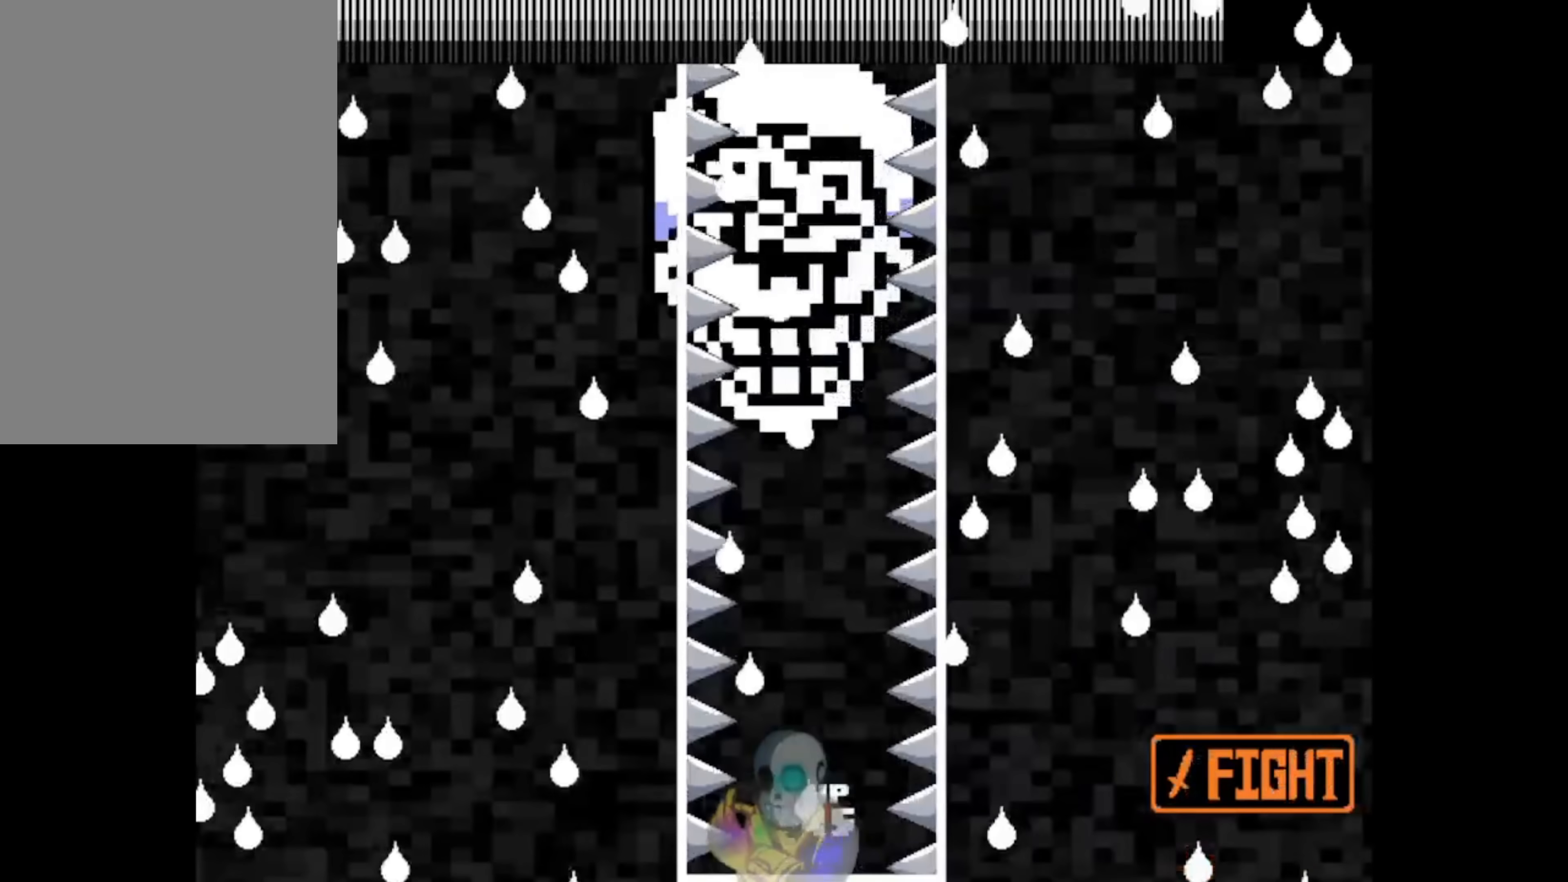
{"keys": ["right"], "events": []}
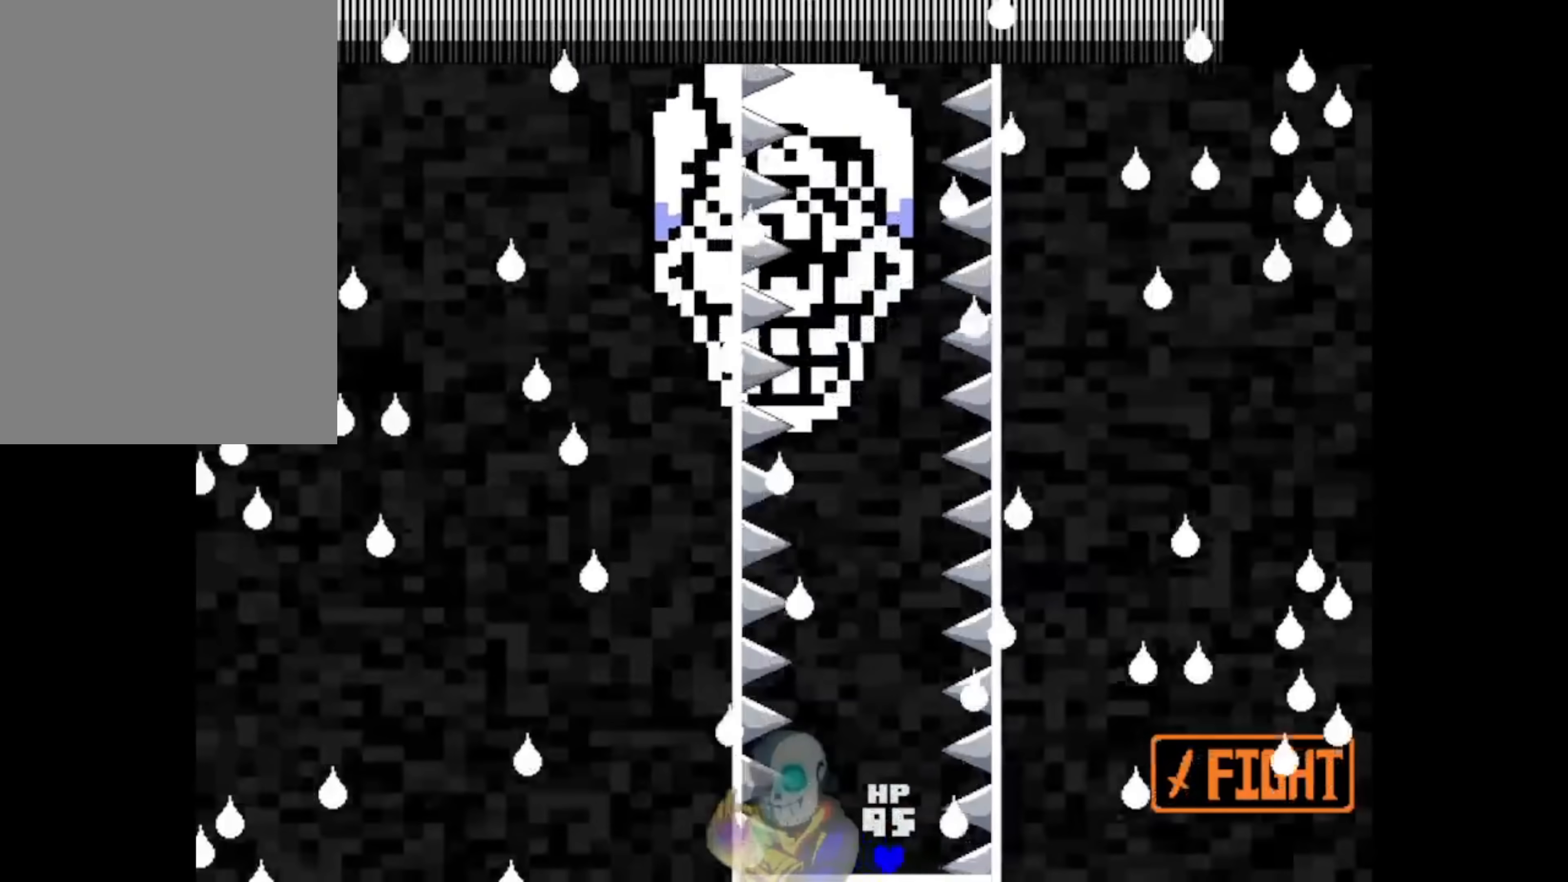
{"keys": [], "events": [[417, "right", "up"]]}
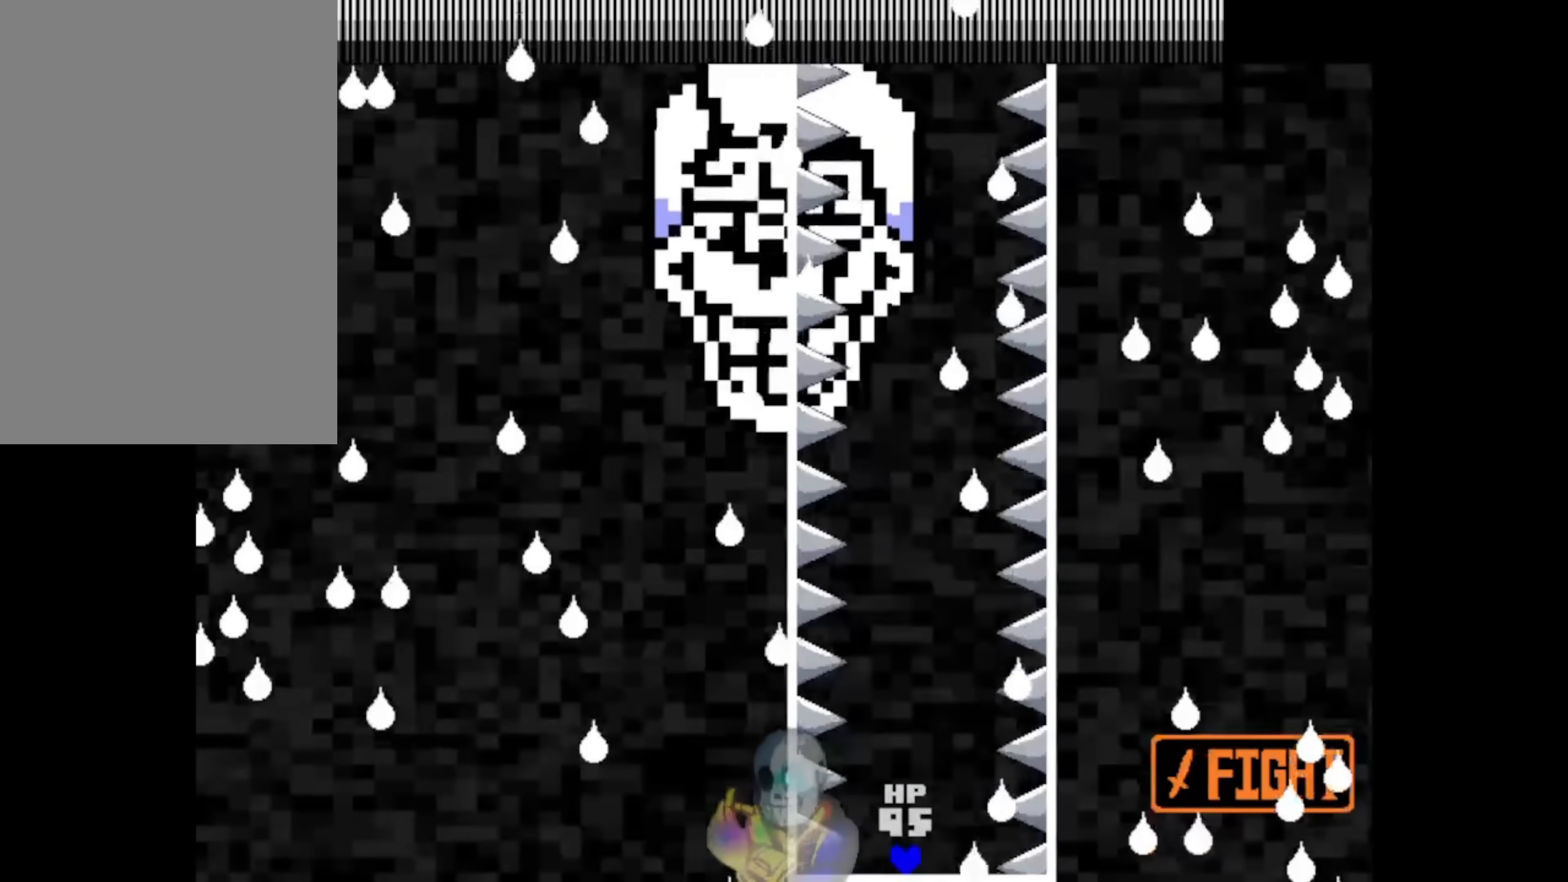
{"keys": ["right"], "events": [[83, "right", "down"]]}
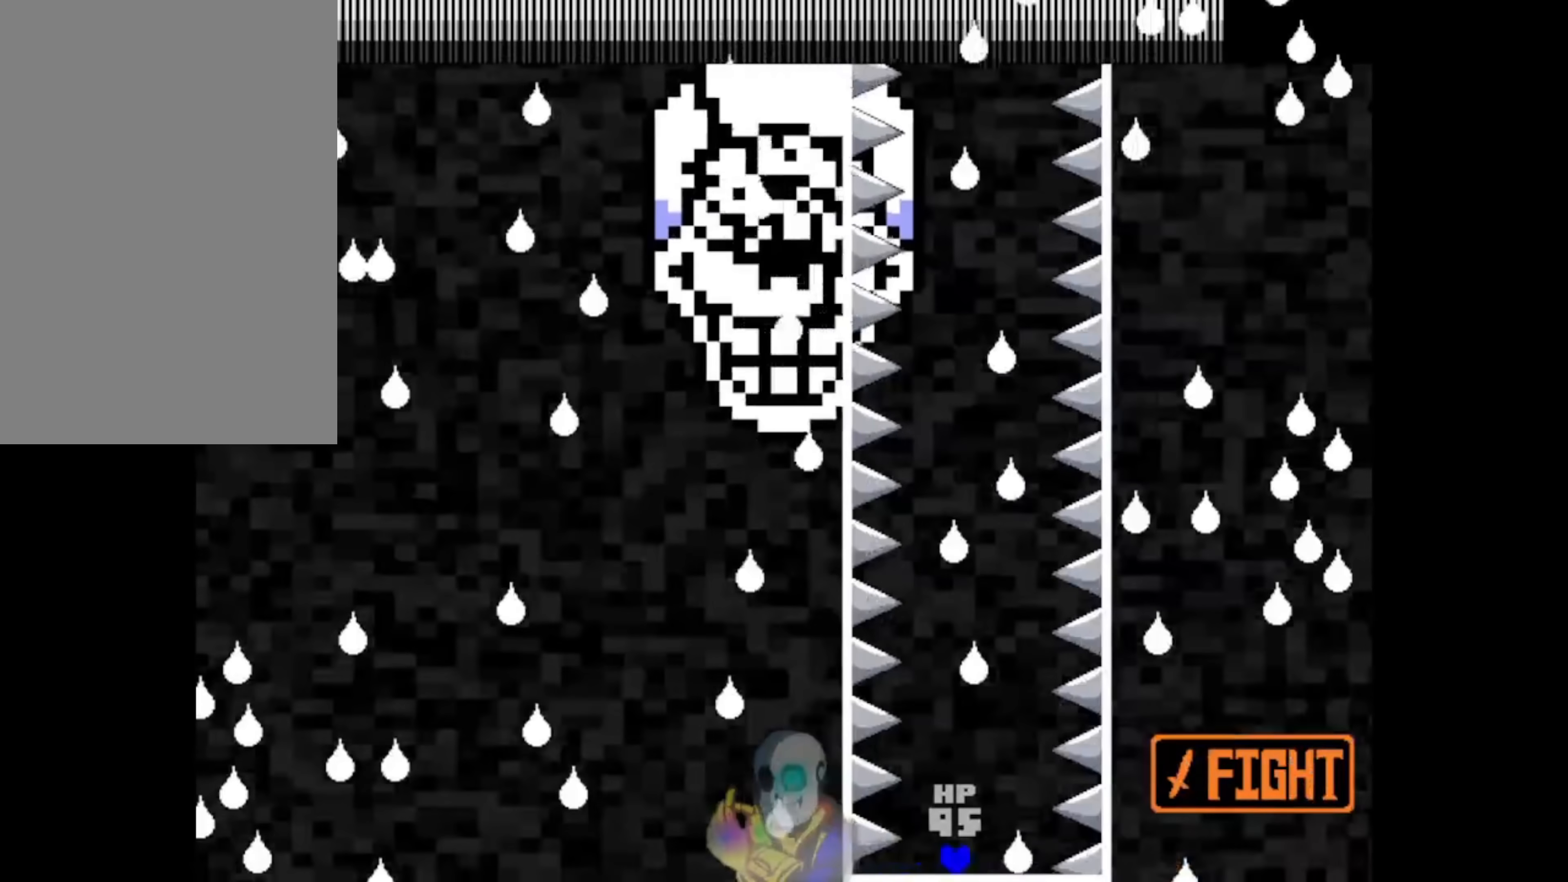
{"keys": ["right"], "events": []}
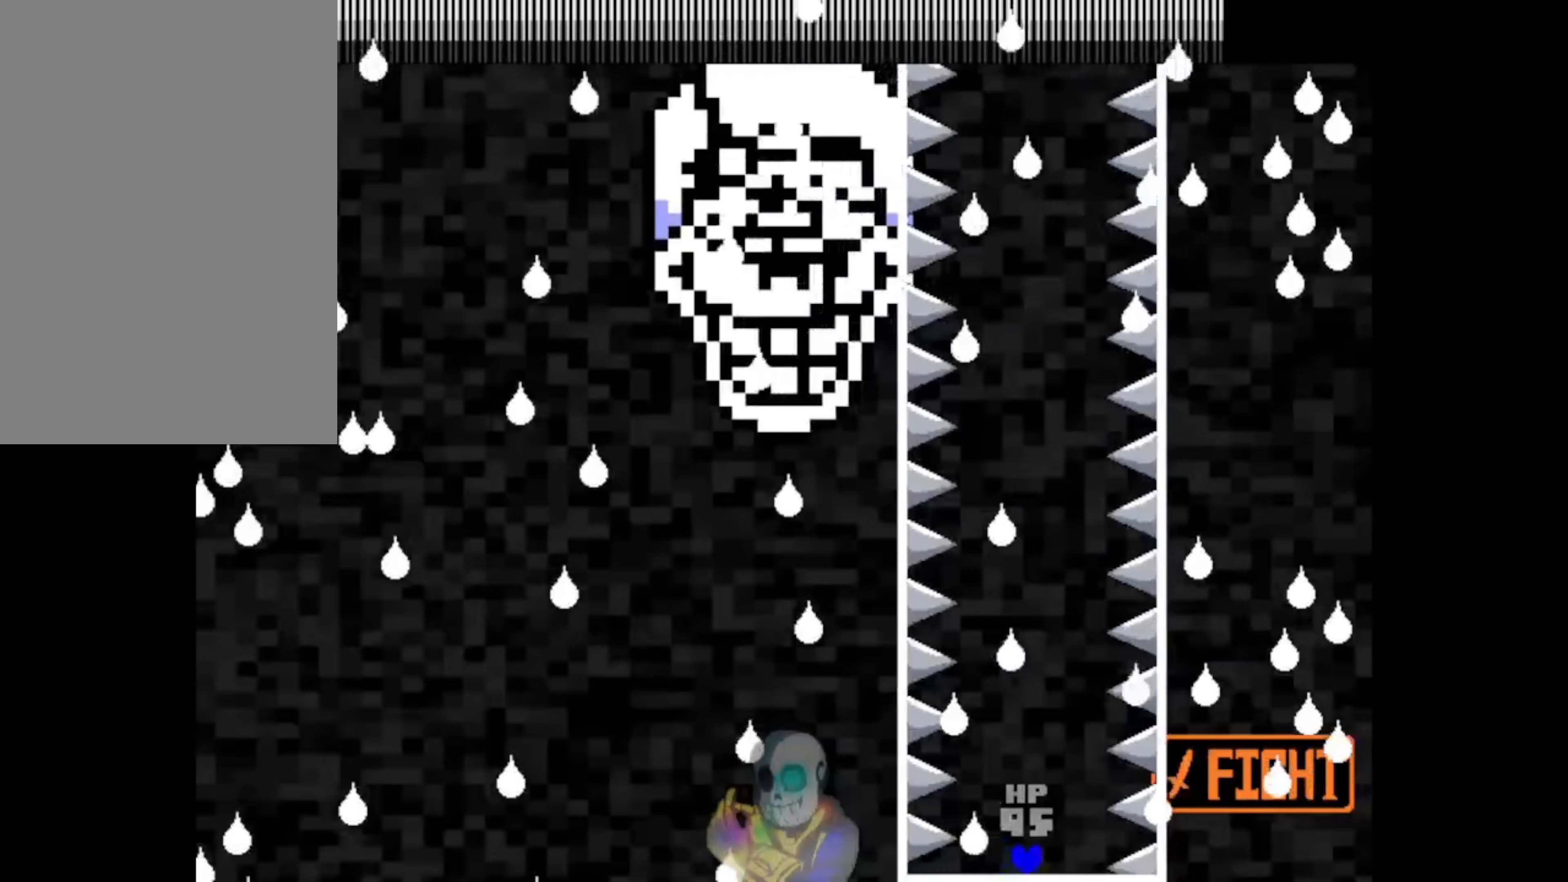
{"keys": ["right", "up"], "events": [[383, "up", "down"]]}
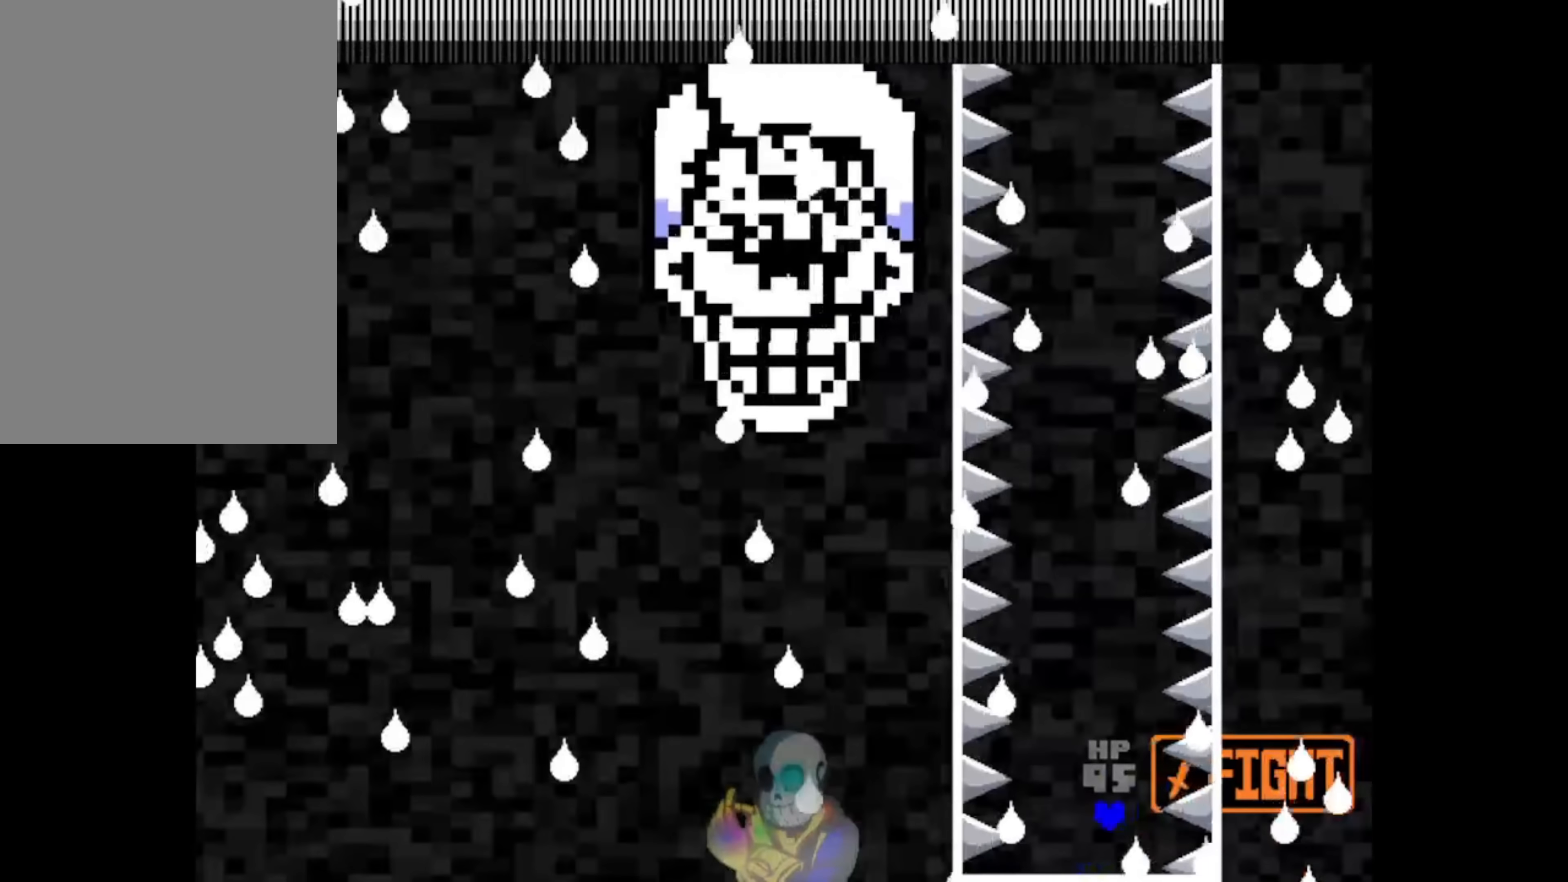
{"keys": ["left"], "events": [[183, "up", "up"], [250, "z", "down"], [350, "left", "down"], [350, "right", "up"], [483, "z", "up"]]}
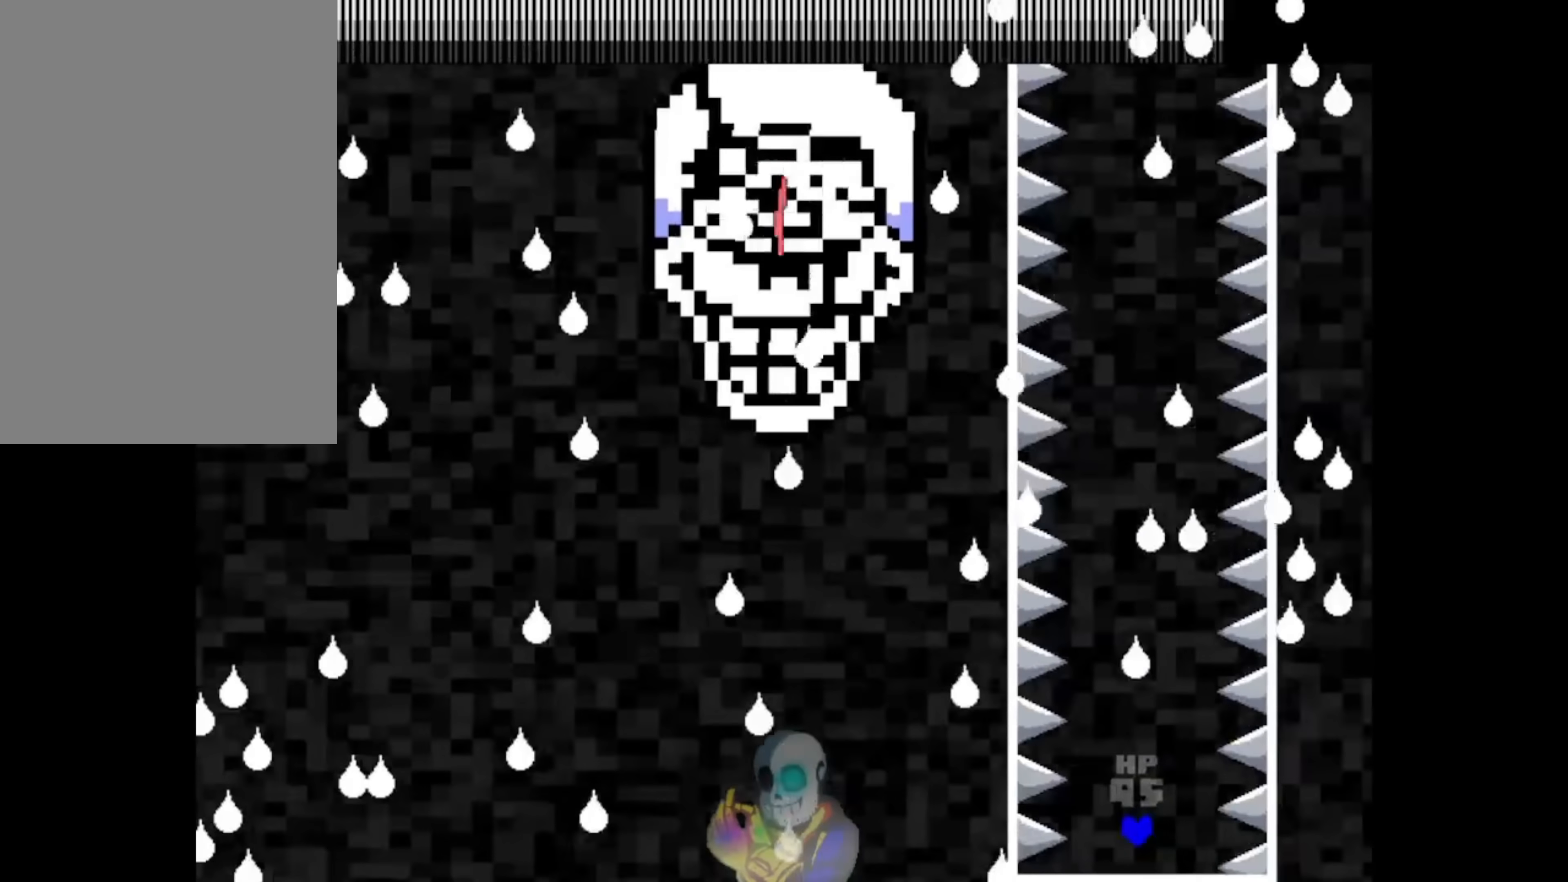
{"keys": [], "events": [[150, "right", "down"], [183, "left", "up"], [450, "right", "up"]]}
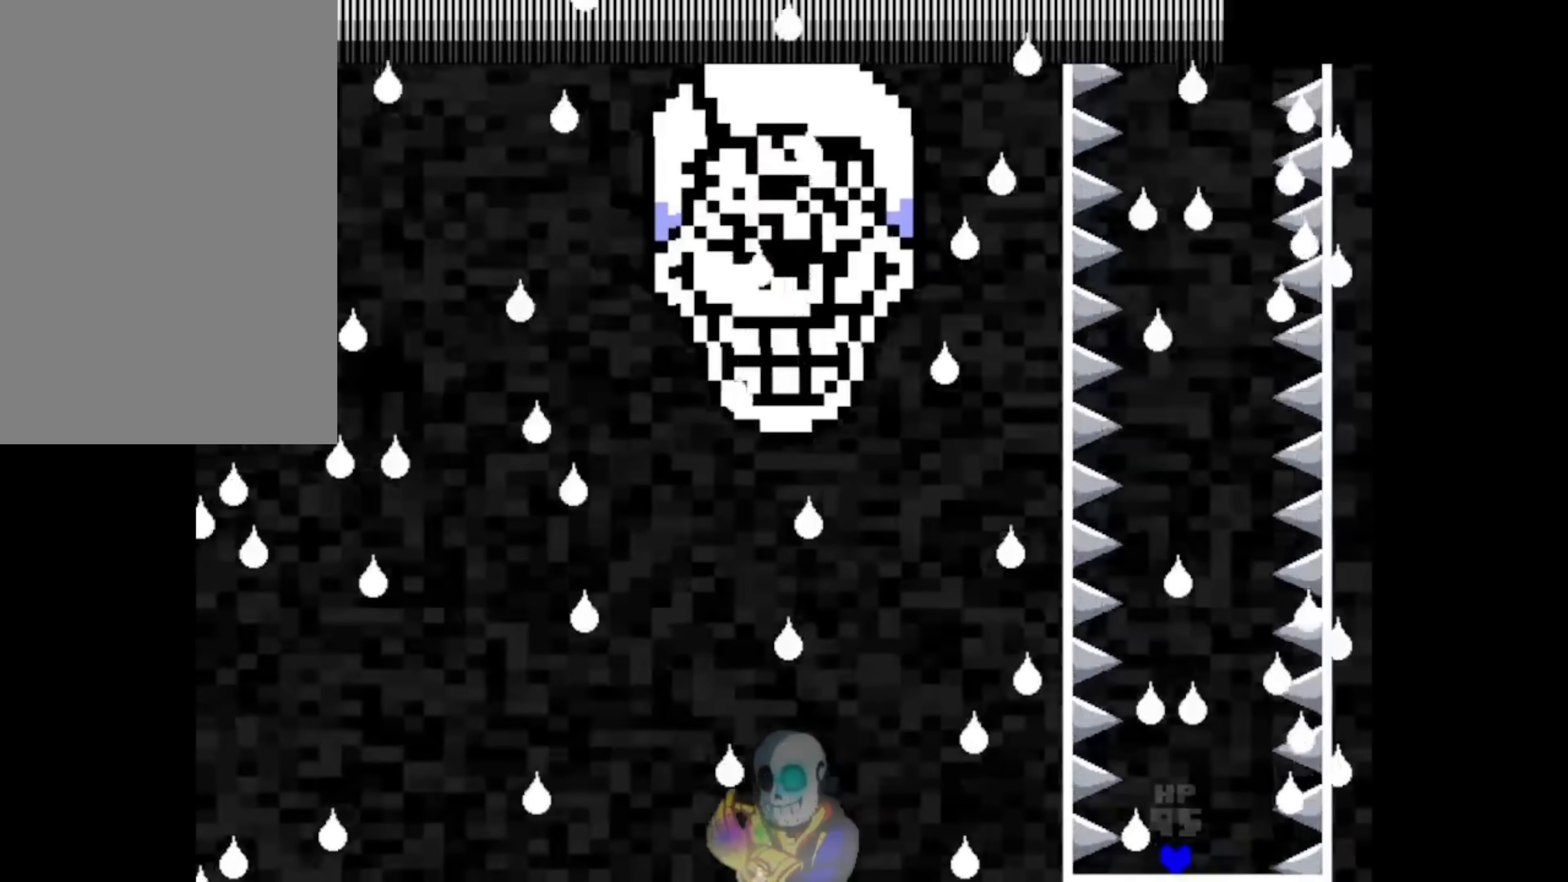
{"keys": [], "events": [[17, "right", "down"], [317, "right", "up"]]}
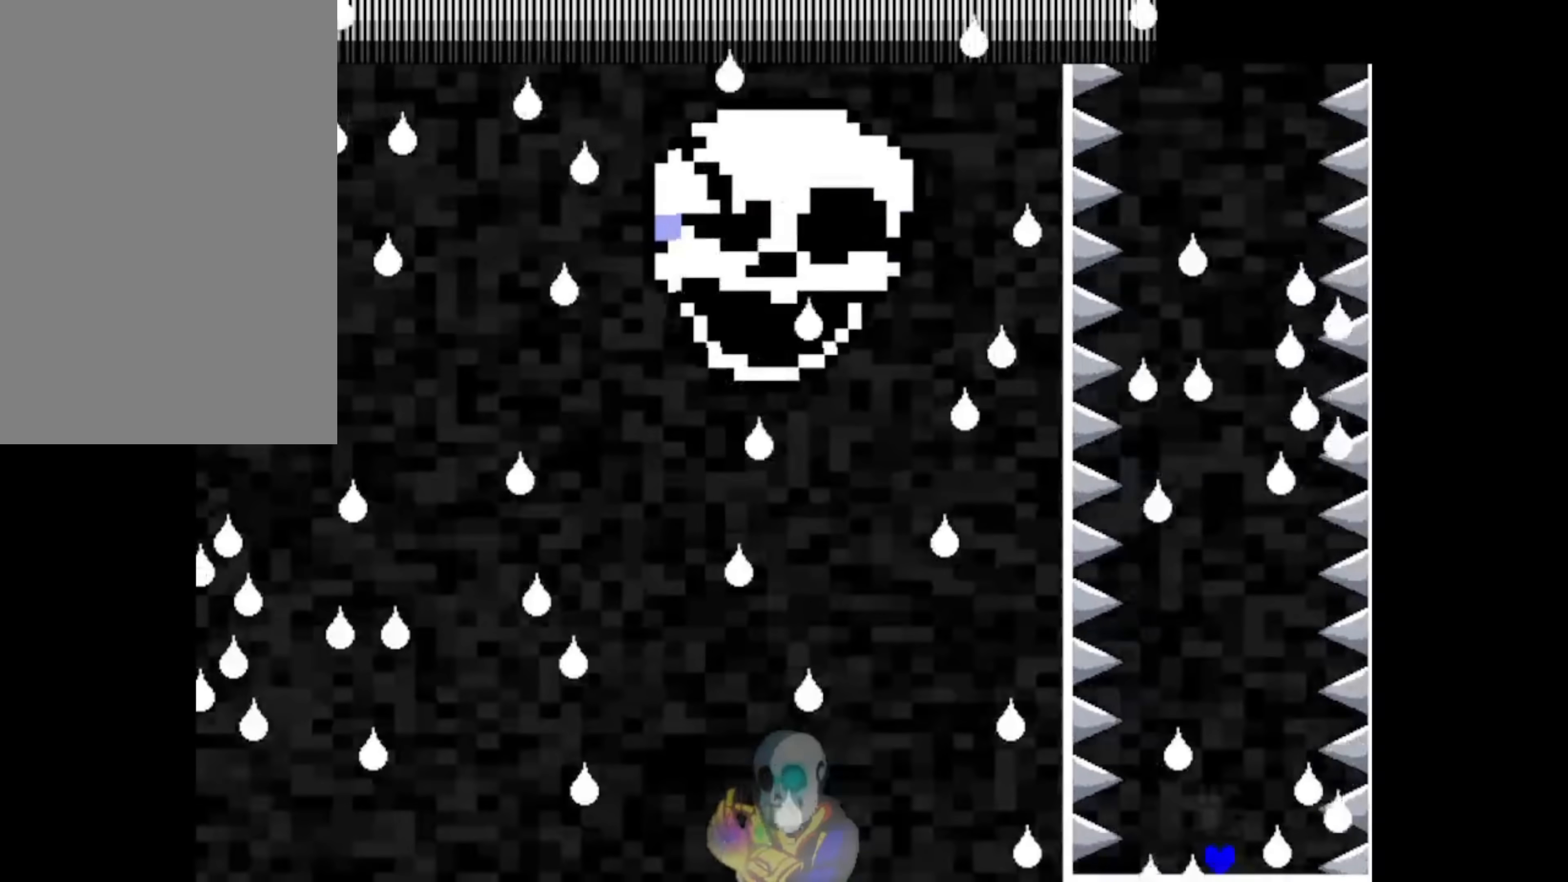
{"keys": ["left"], "events": [[183, "right", "down"], [383, "right", "up"], [483, "left", "down"]]}
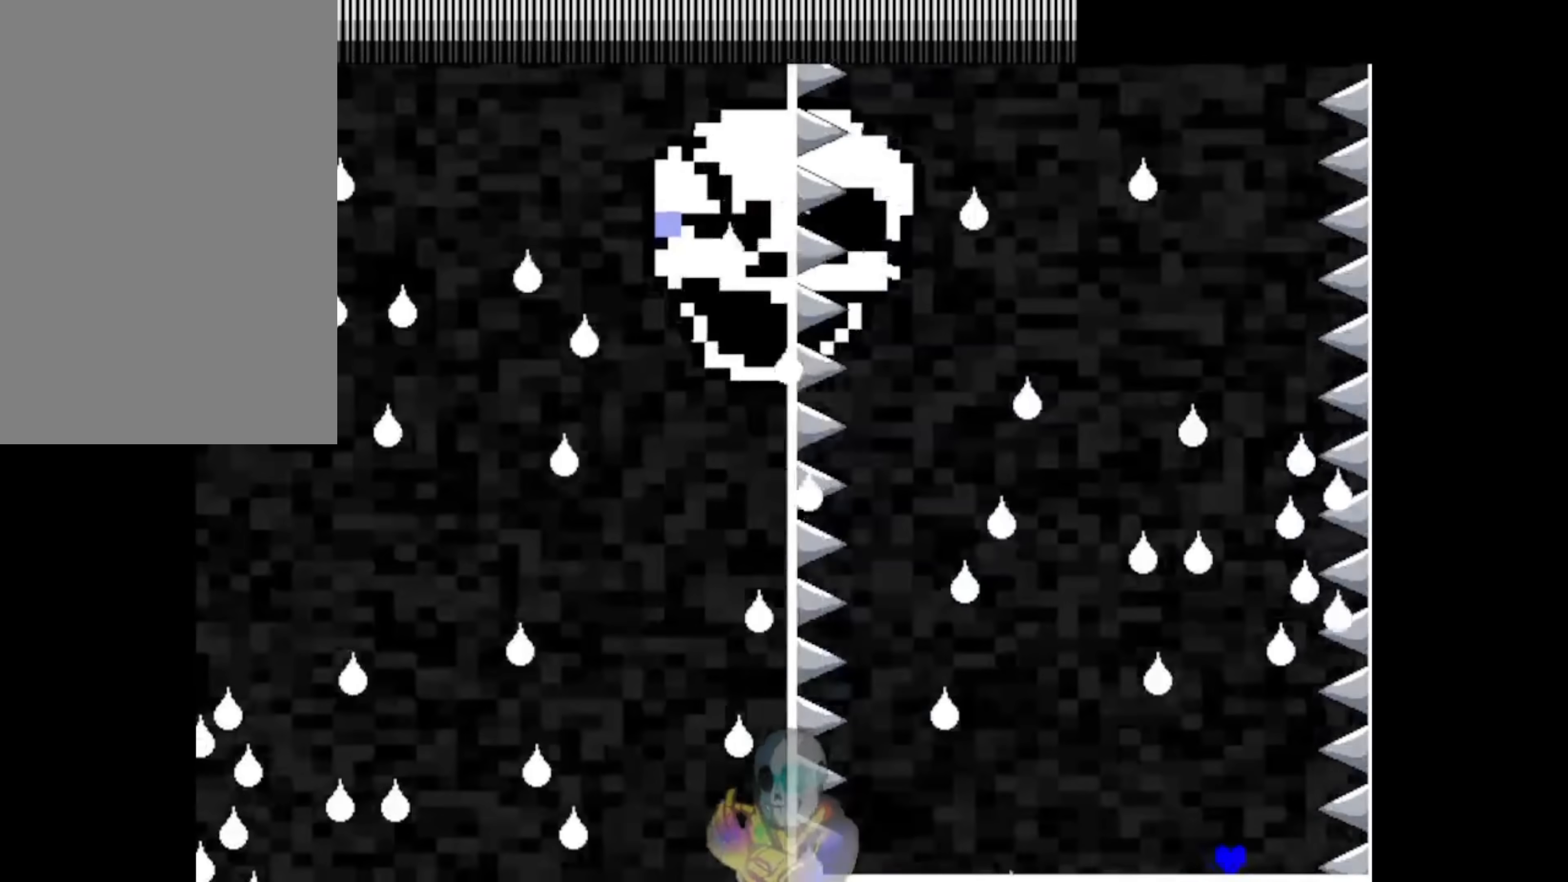
{"keys": ["right"], "events": [[283, "left", "up"], [317, "right", "down"]]}
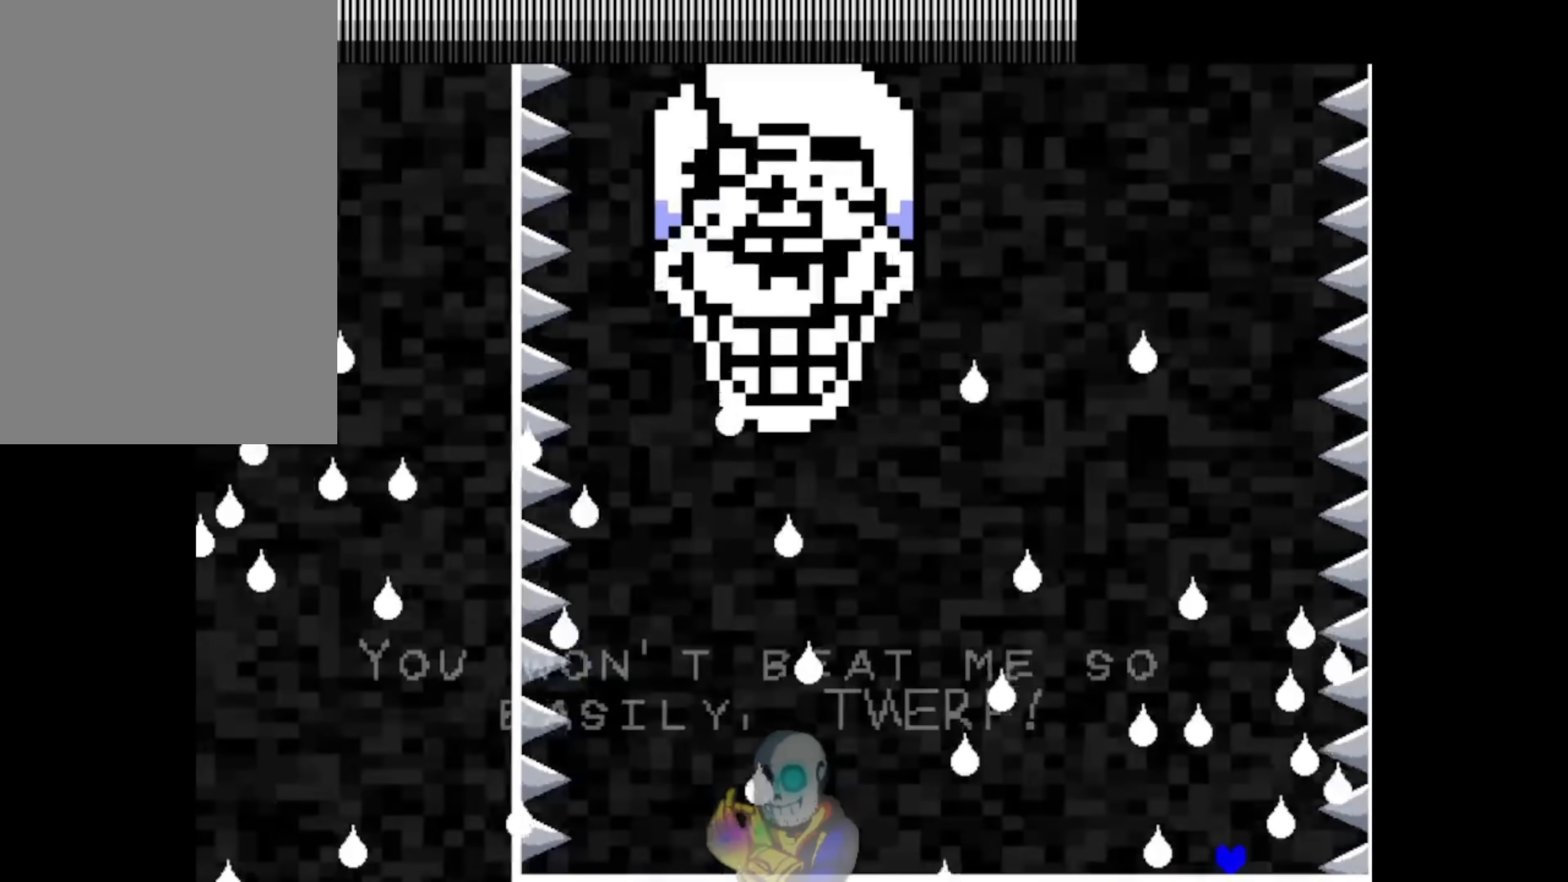
{"keys": ["left"], "events": [[17, "right", "up"], [217, "right", "down"], [383, "right", "up"], [450, "left", "down"]]}
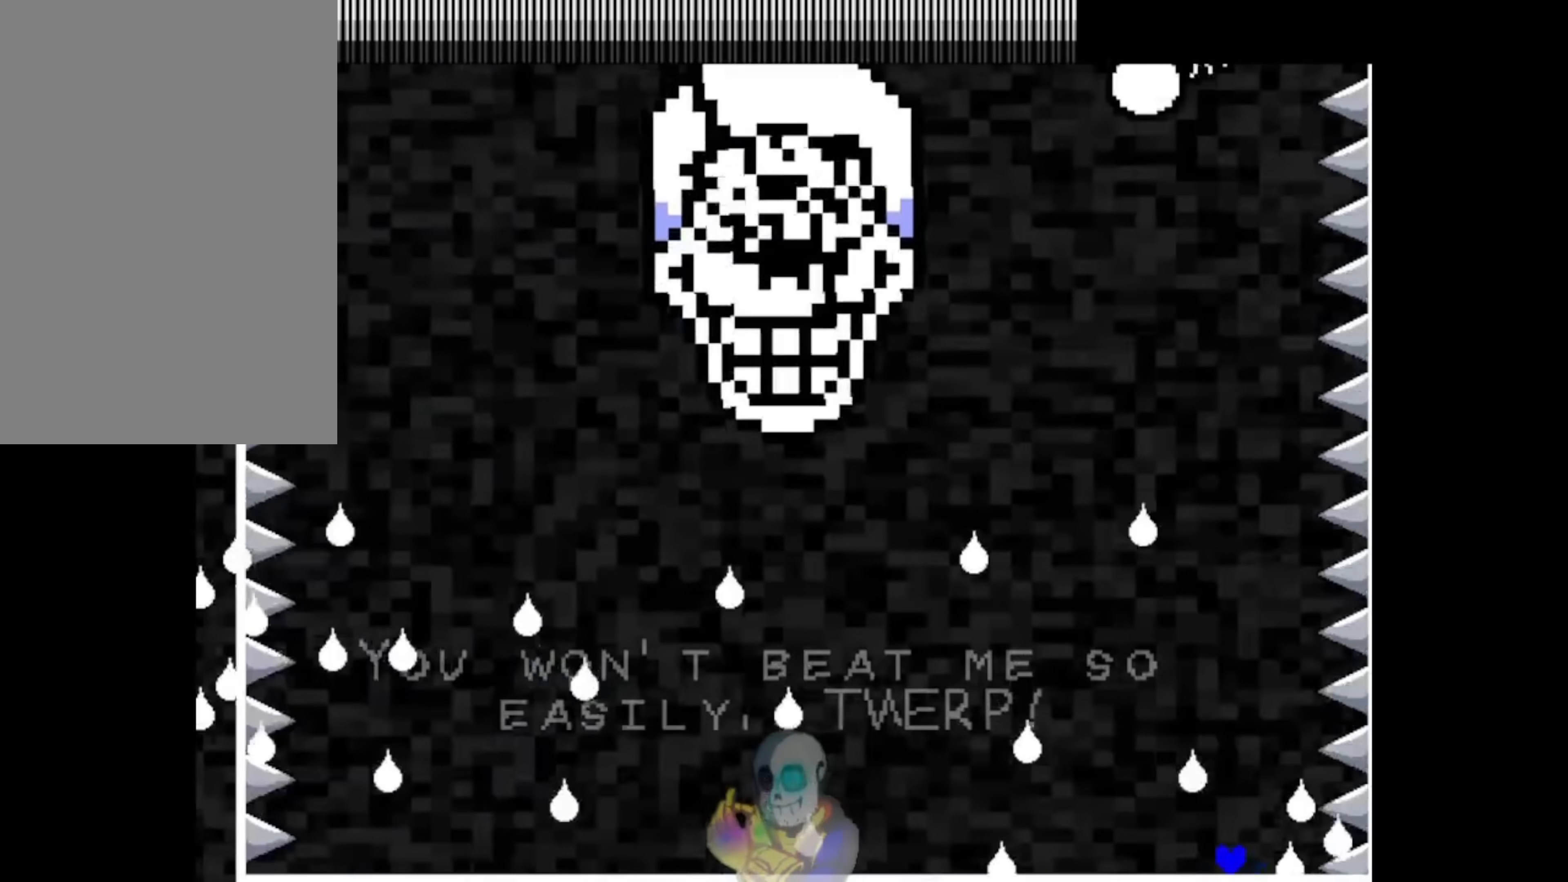
{"keys": [], "events": [[183, "left", "up"]]}
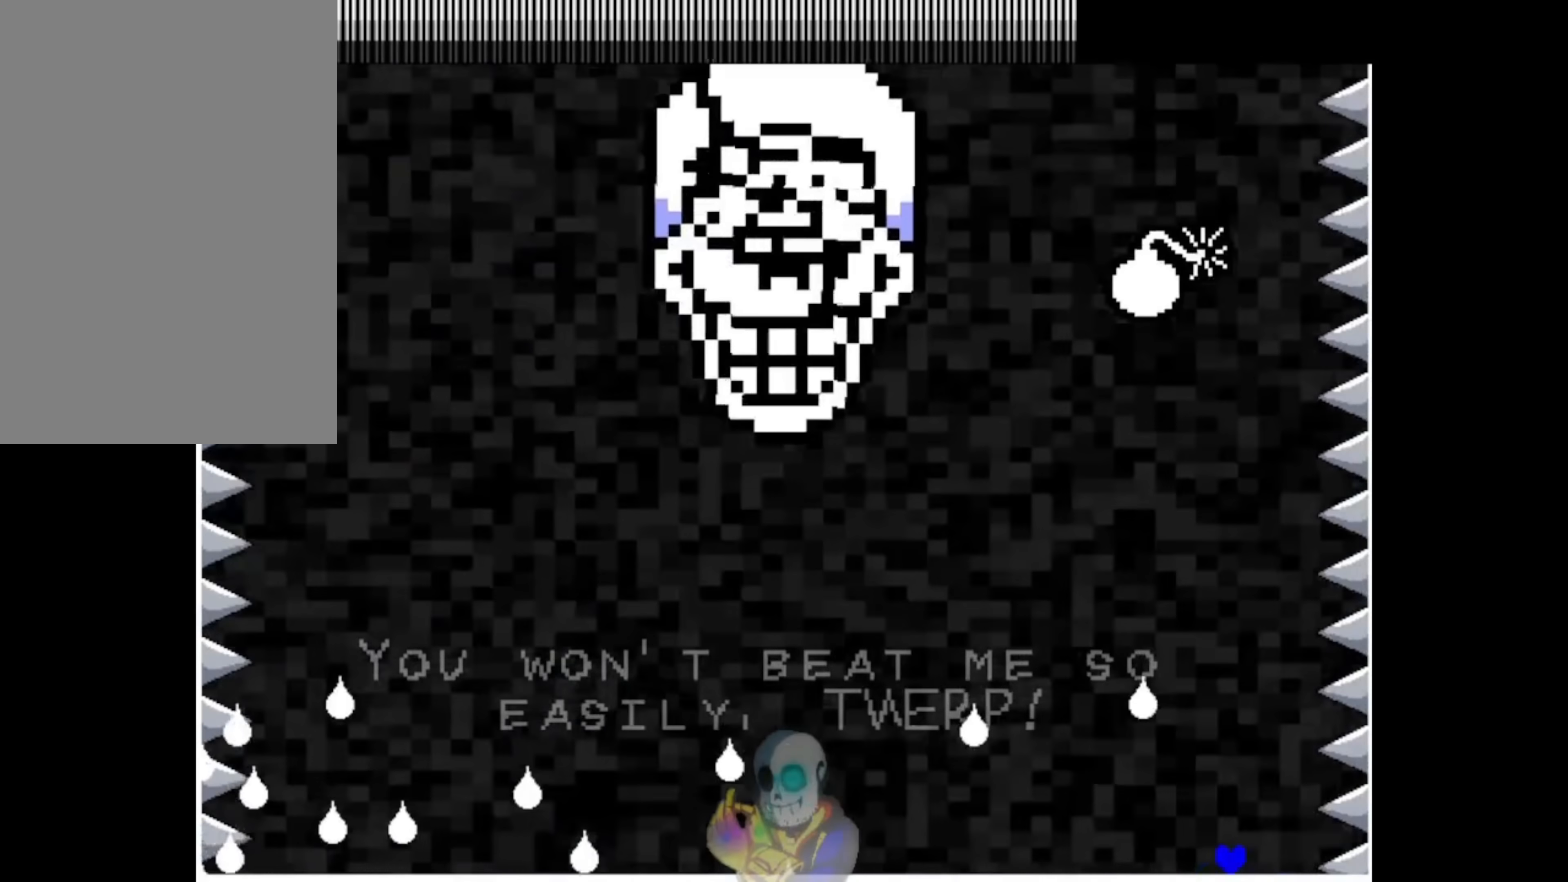
{"keys": ["right"], "events": [[317, "right", "down"]]}
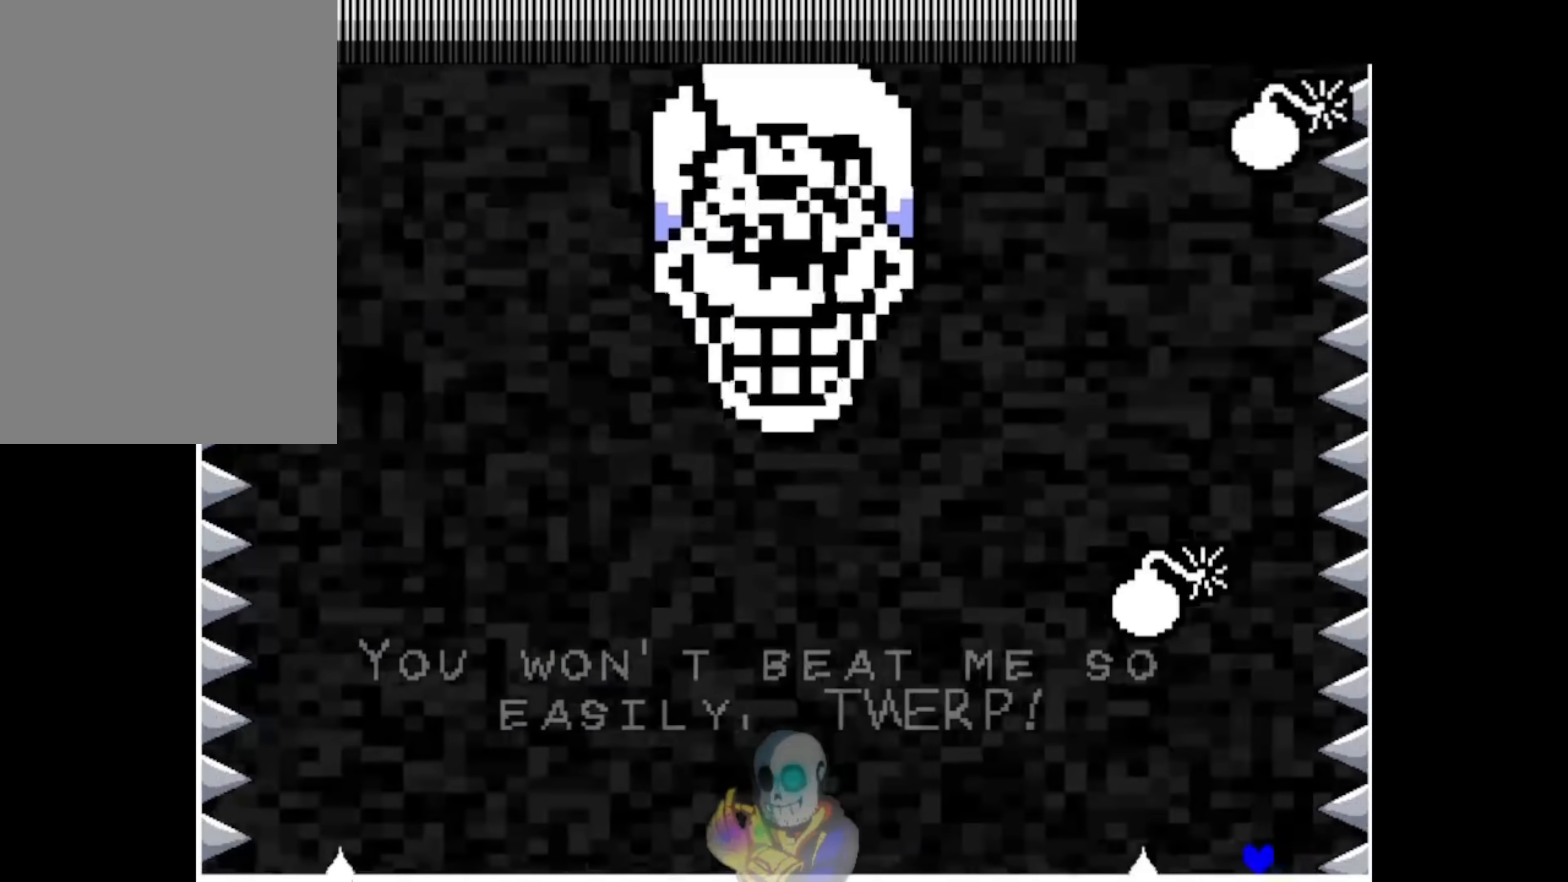
{"keys": ["left"], "events": [[17, "right", "up"], [150, "right", "down"], [350, "right", "up"], [383, "left", "down"]]}
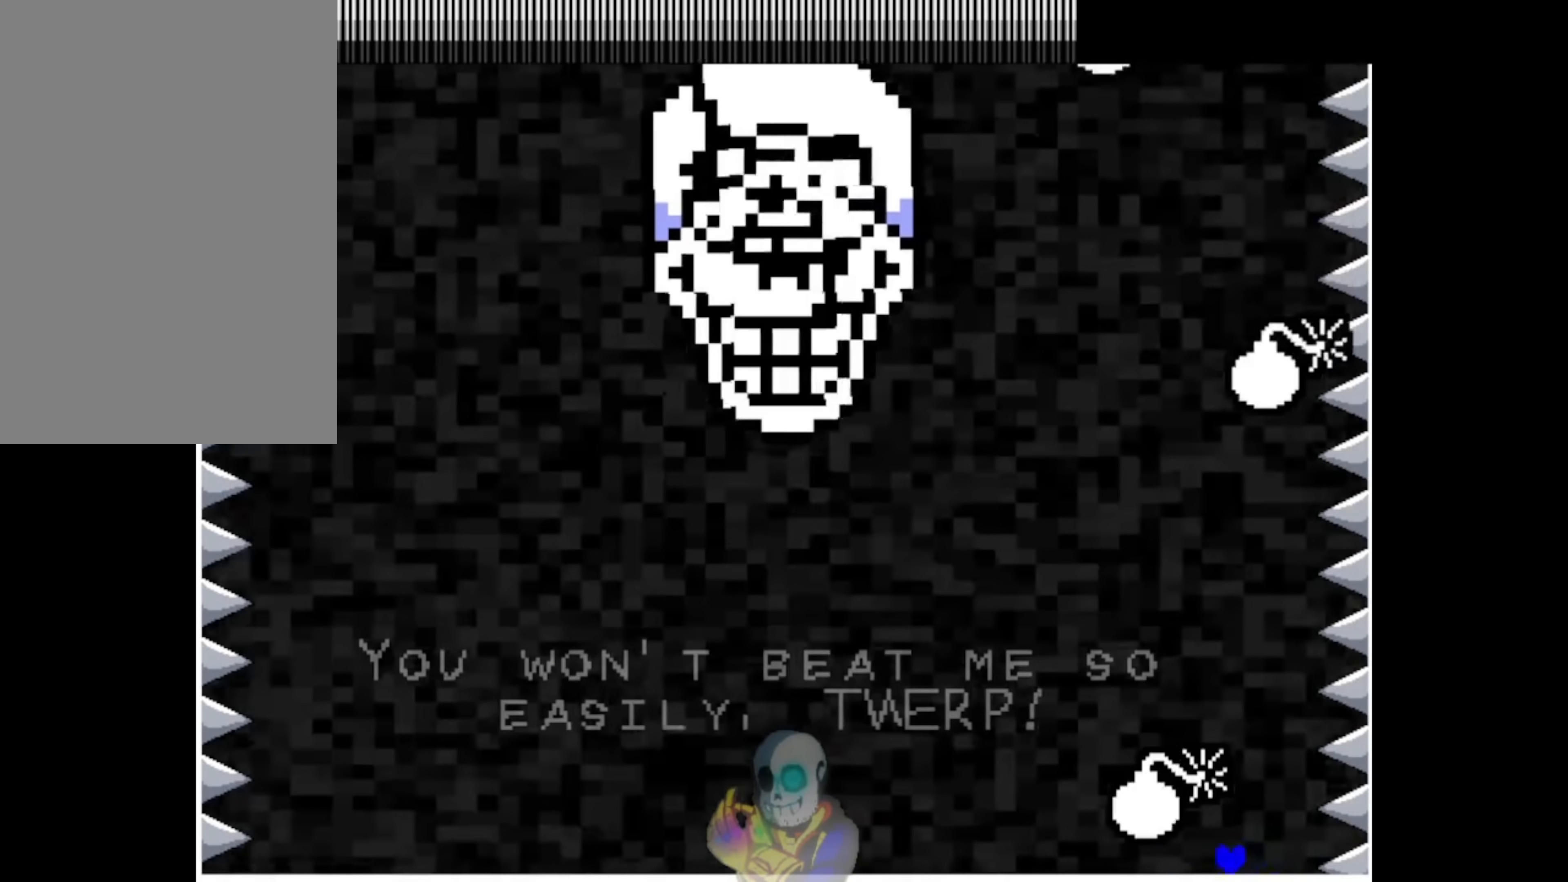
{"keys": ["left"], "events": []}
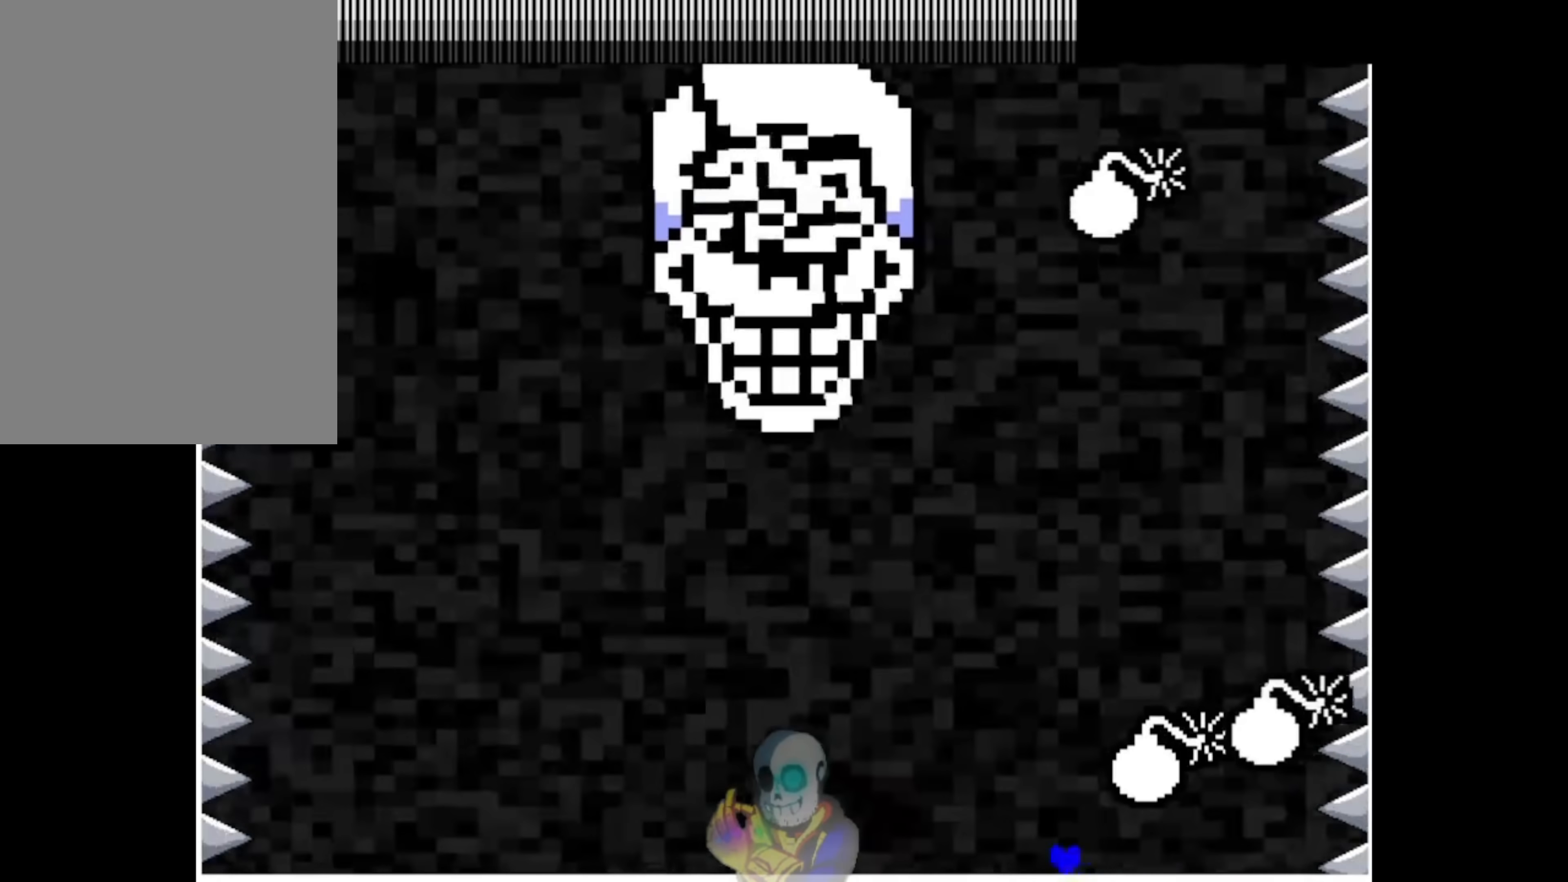
{"keys": ["left"], "events": []}
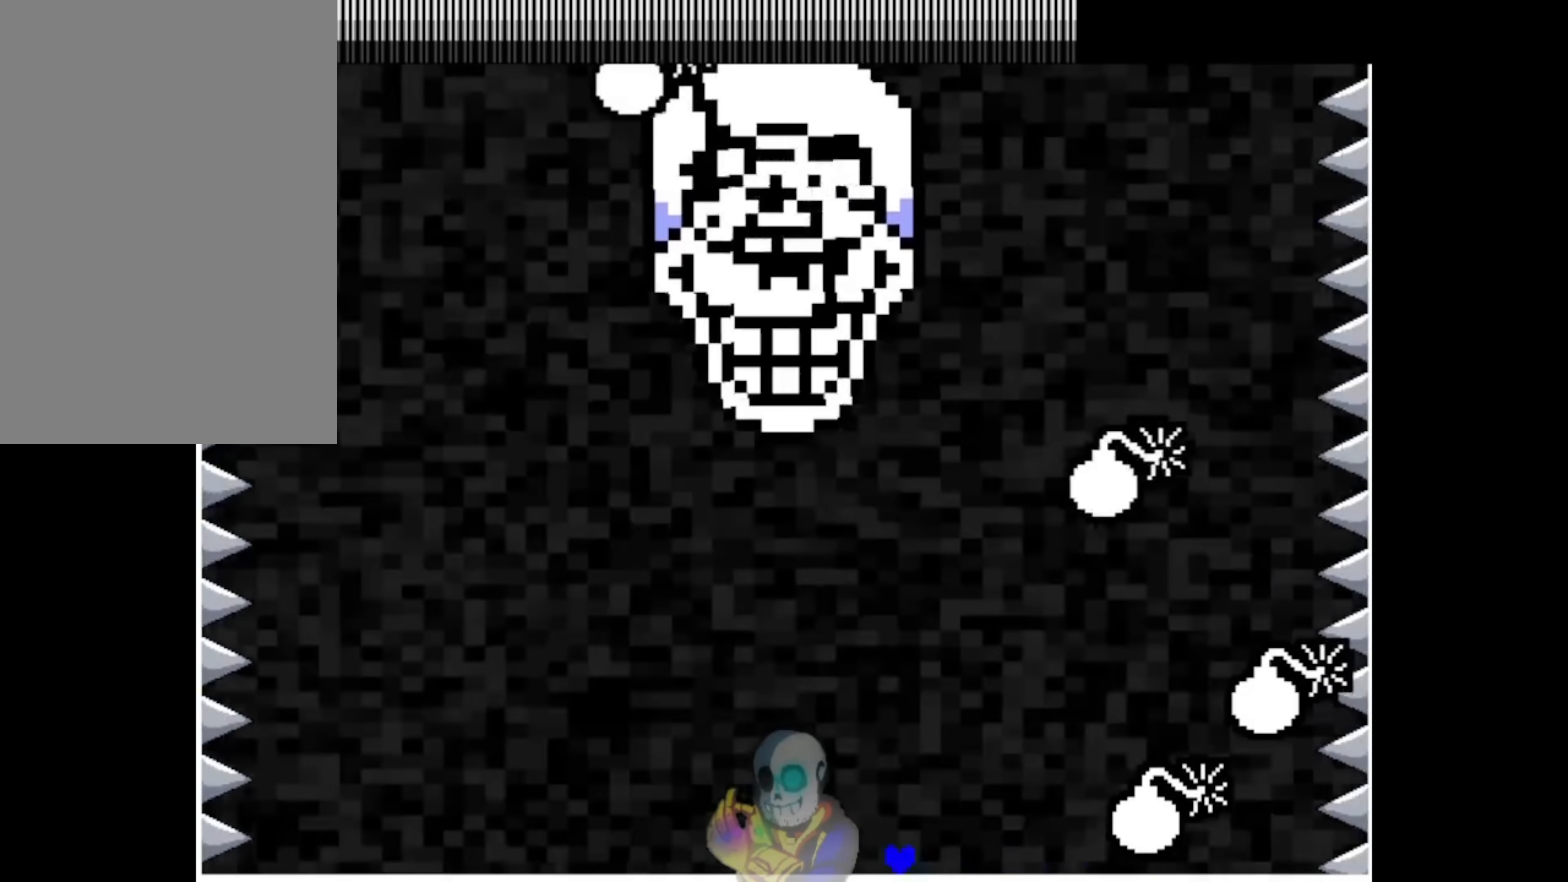
{"keys": ["left"], "events": []}
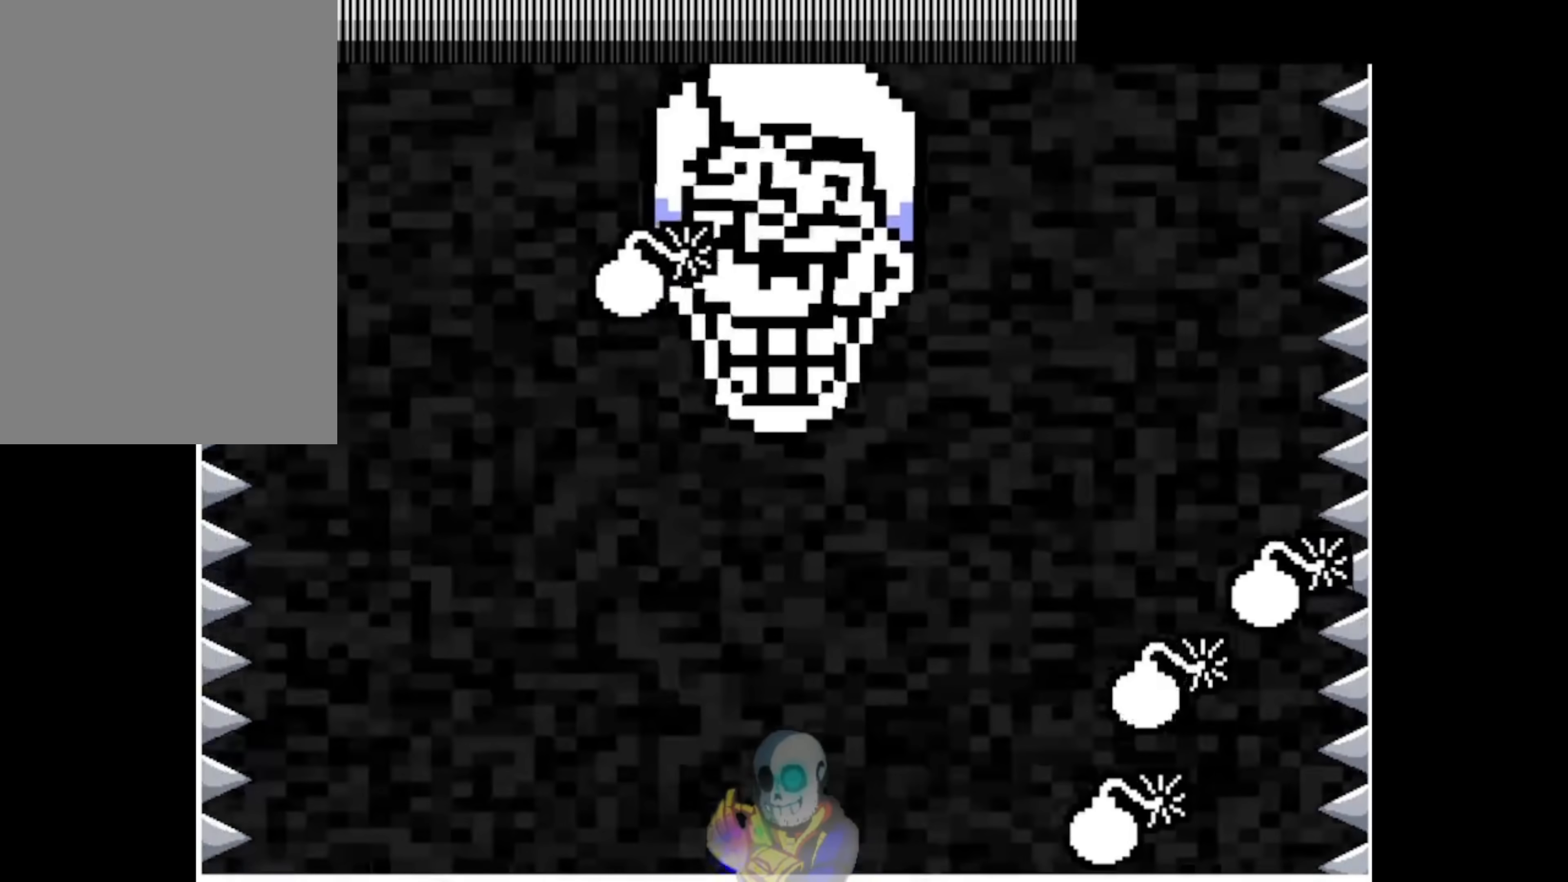
{"keys": ["right"], "events": [[183, "right", "down"], [350, "left", "up"]]}
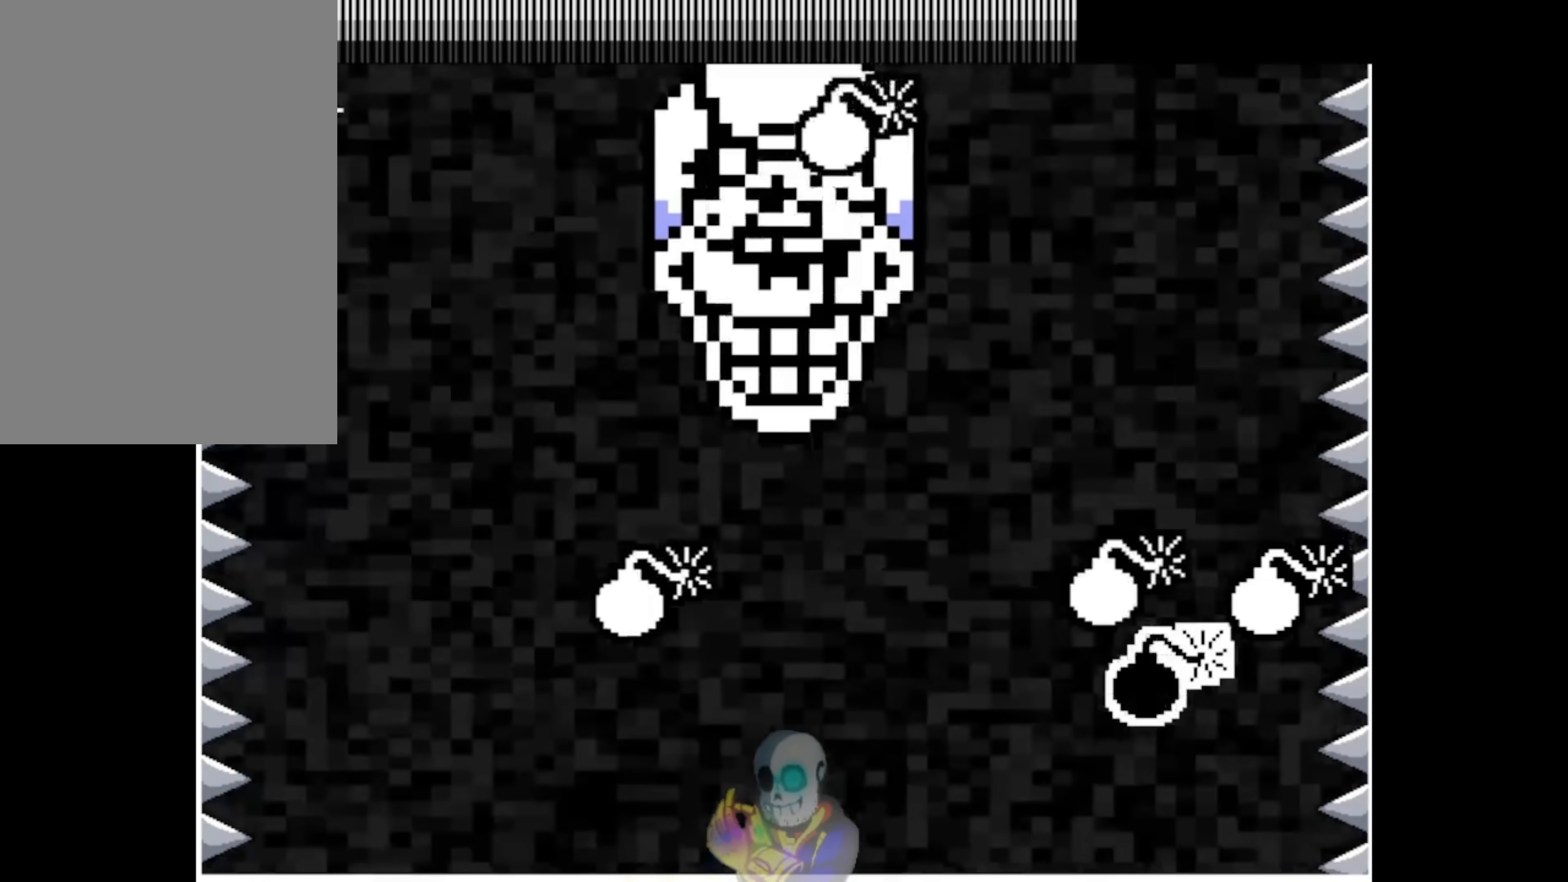
{"keys": ["left"], "events": [[283, "right", "up"], [417, "left", "down"]]}
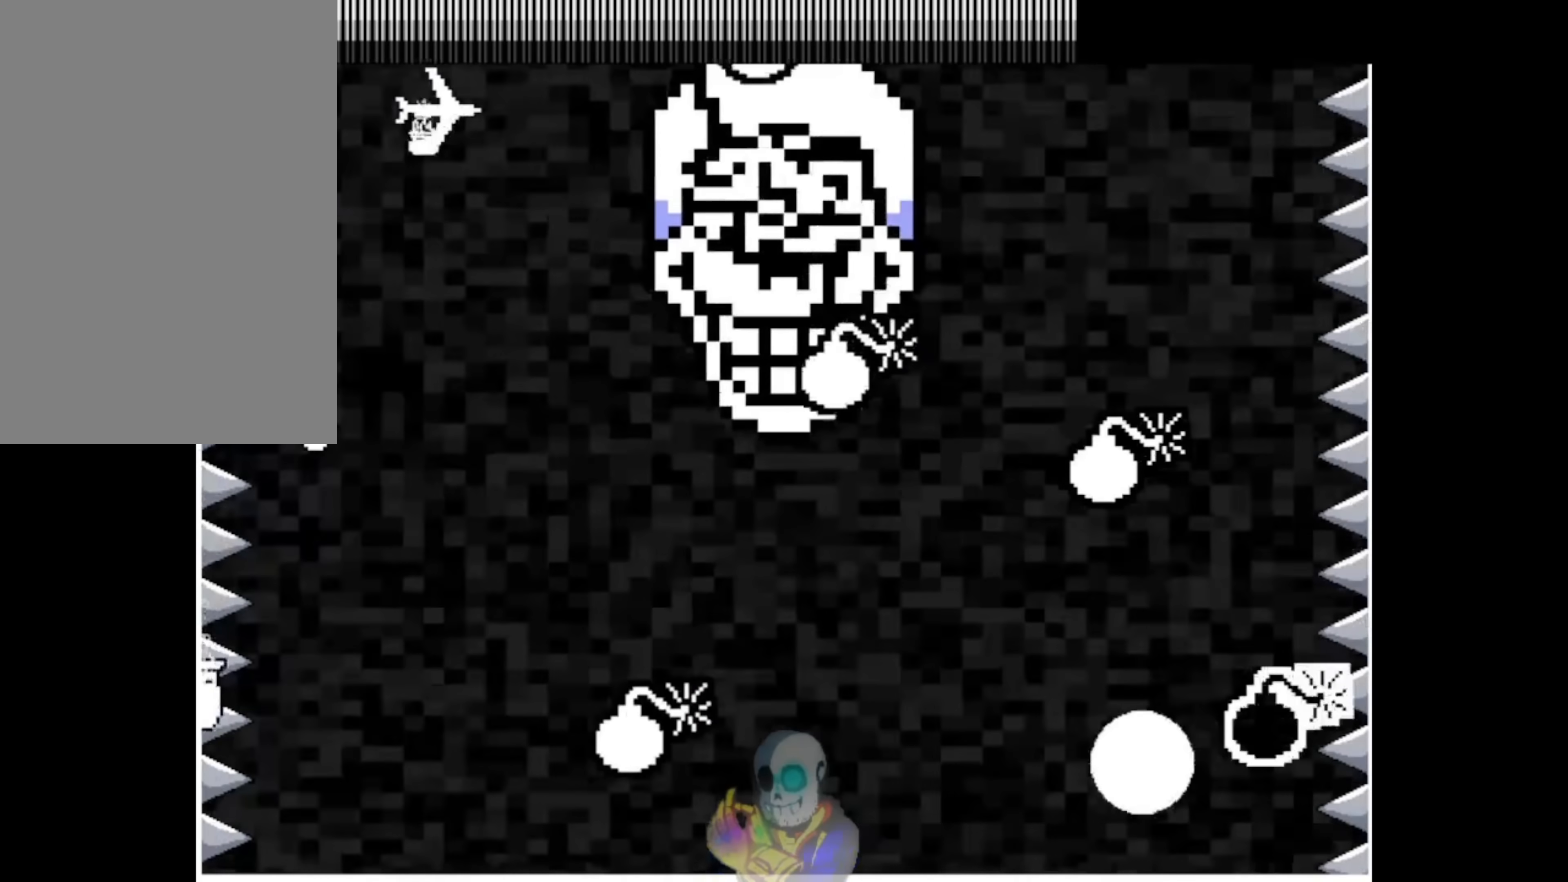
{"keys": ["left"], "events": []}
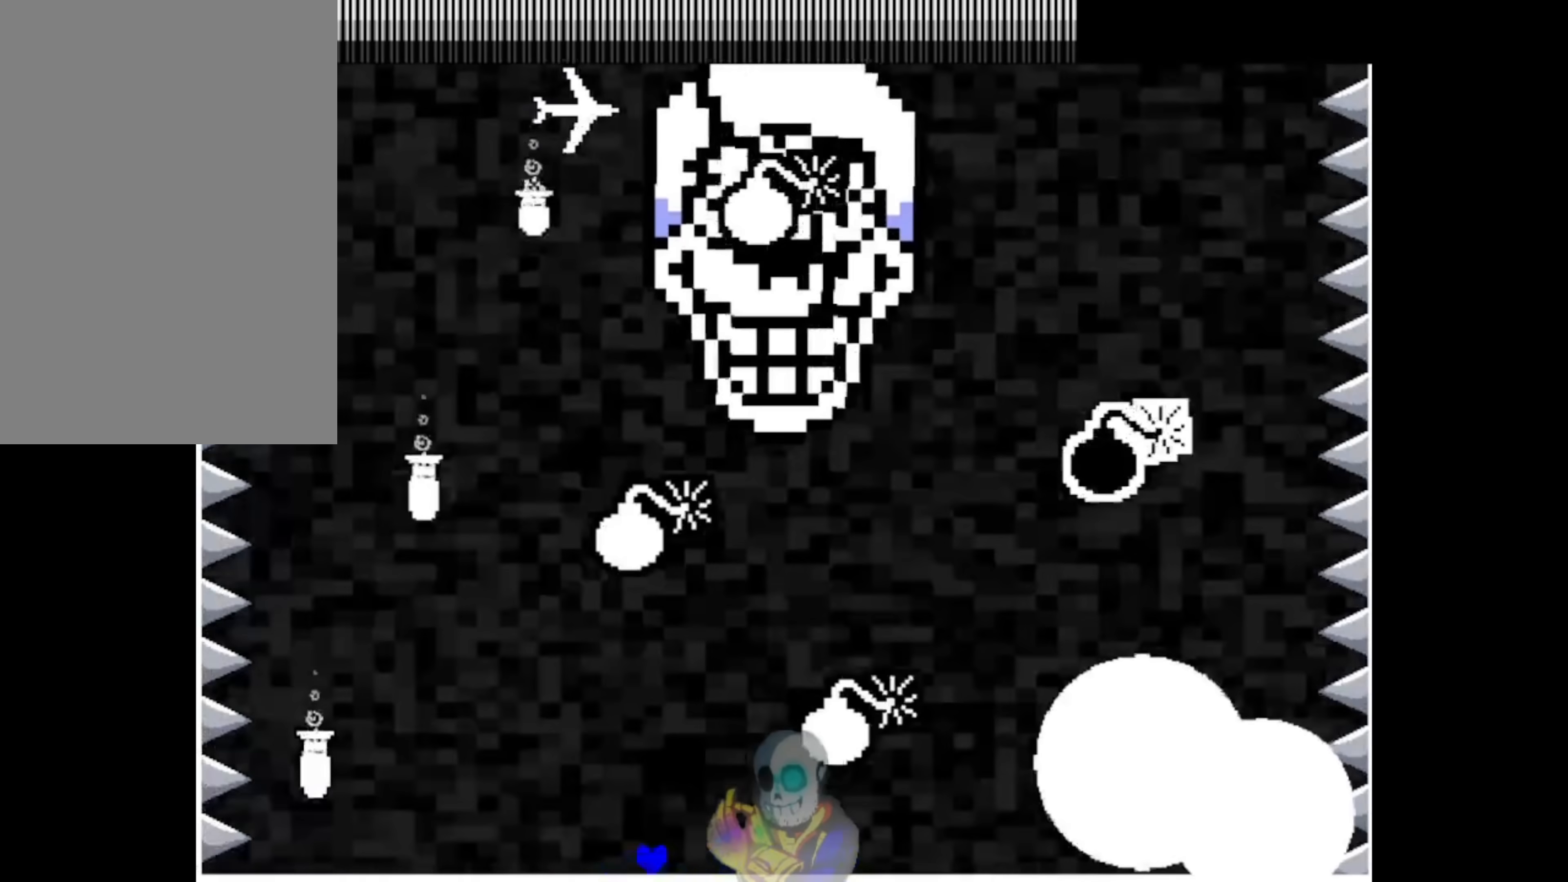
{"keys": ["left"], "events": []}
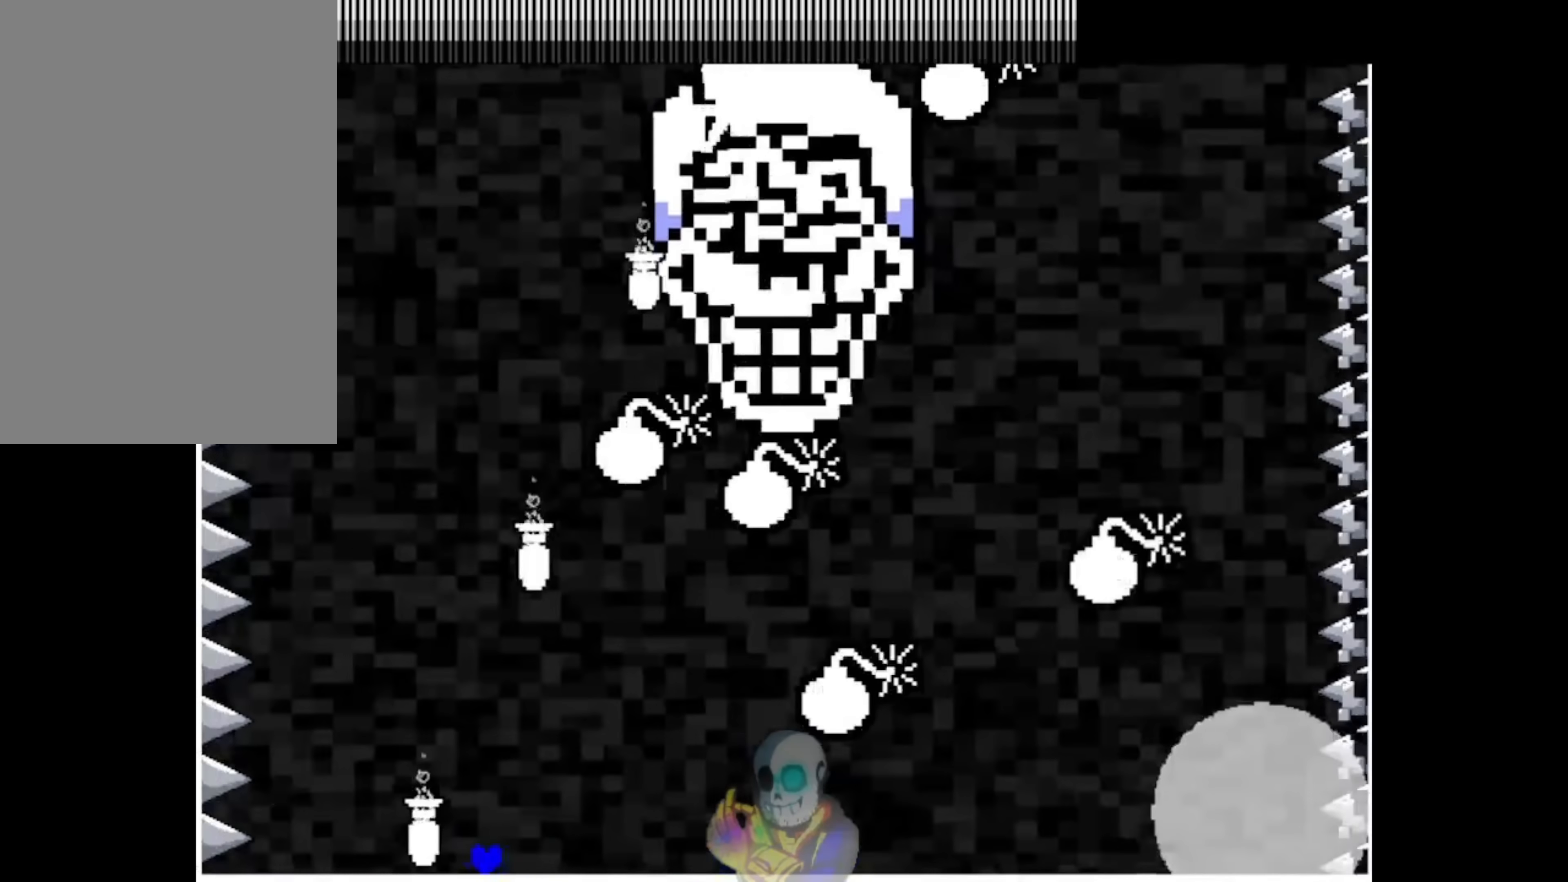
{"keys": [], "events": [[350, "left", "up"]]}
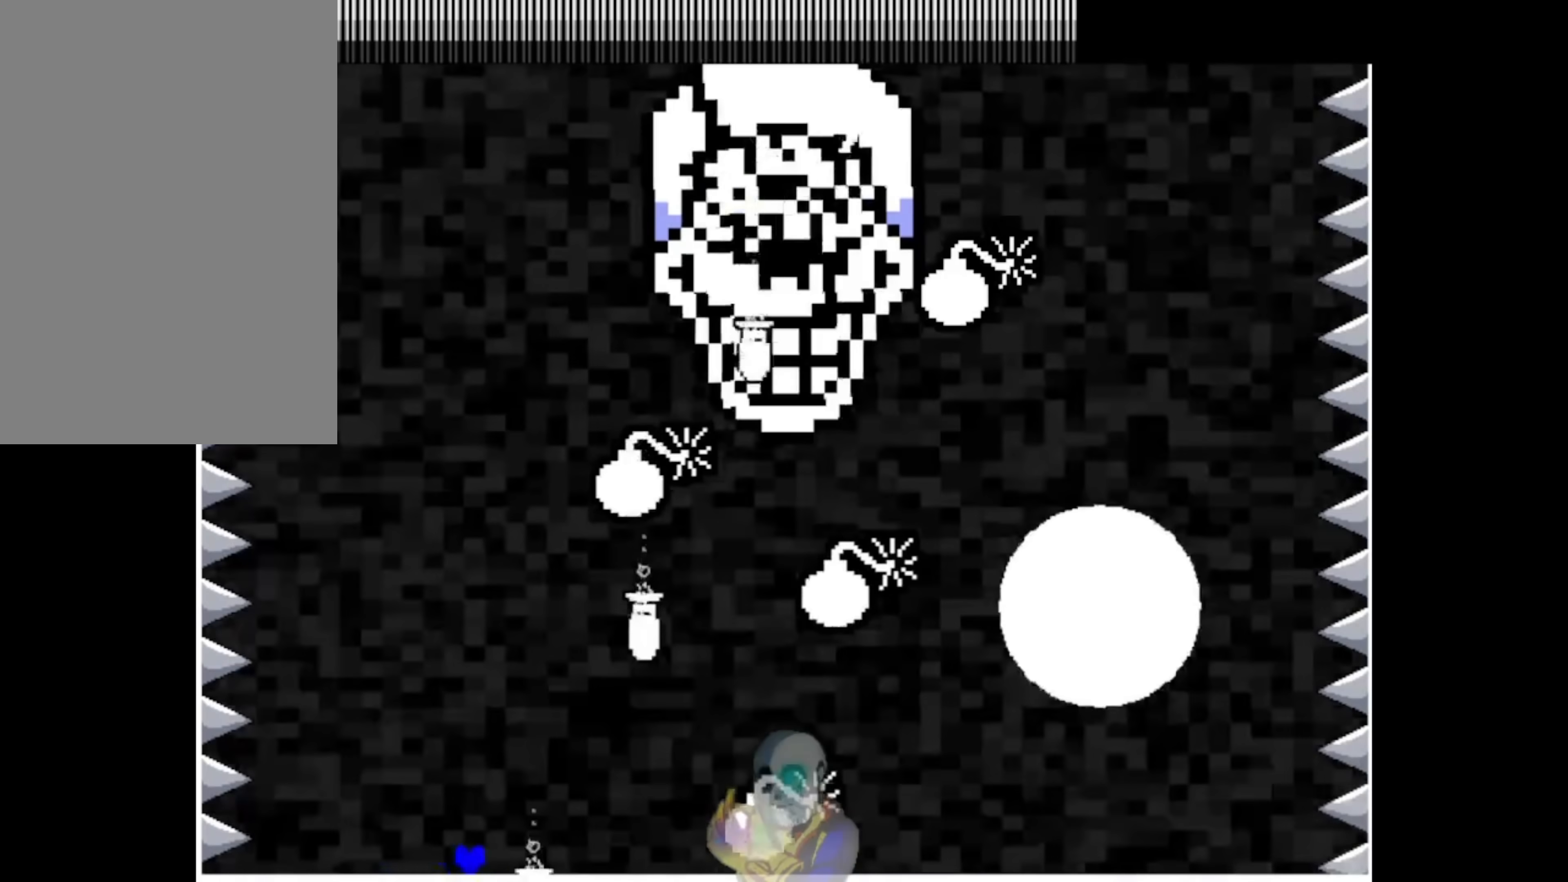
{"keys": [], "events": [[50, "left", "down"], [483, "left", "up"]]}
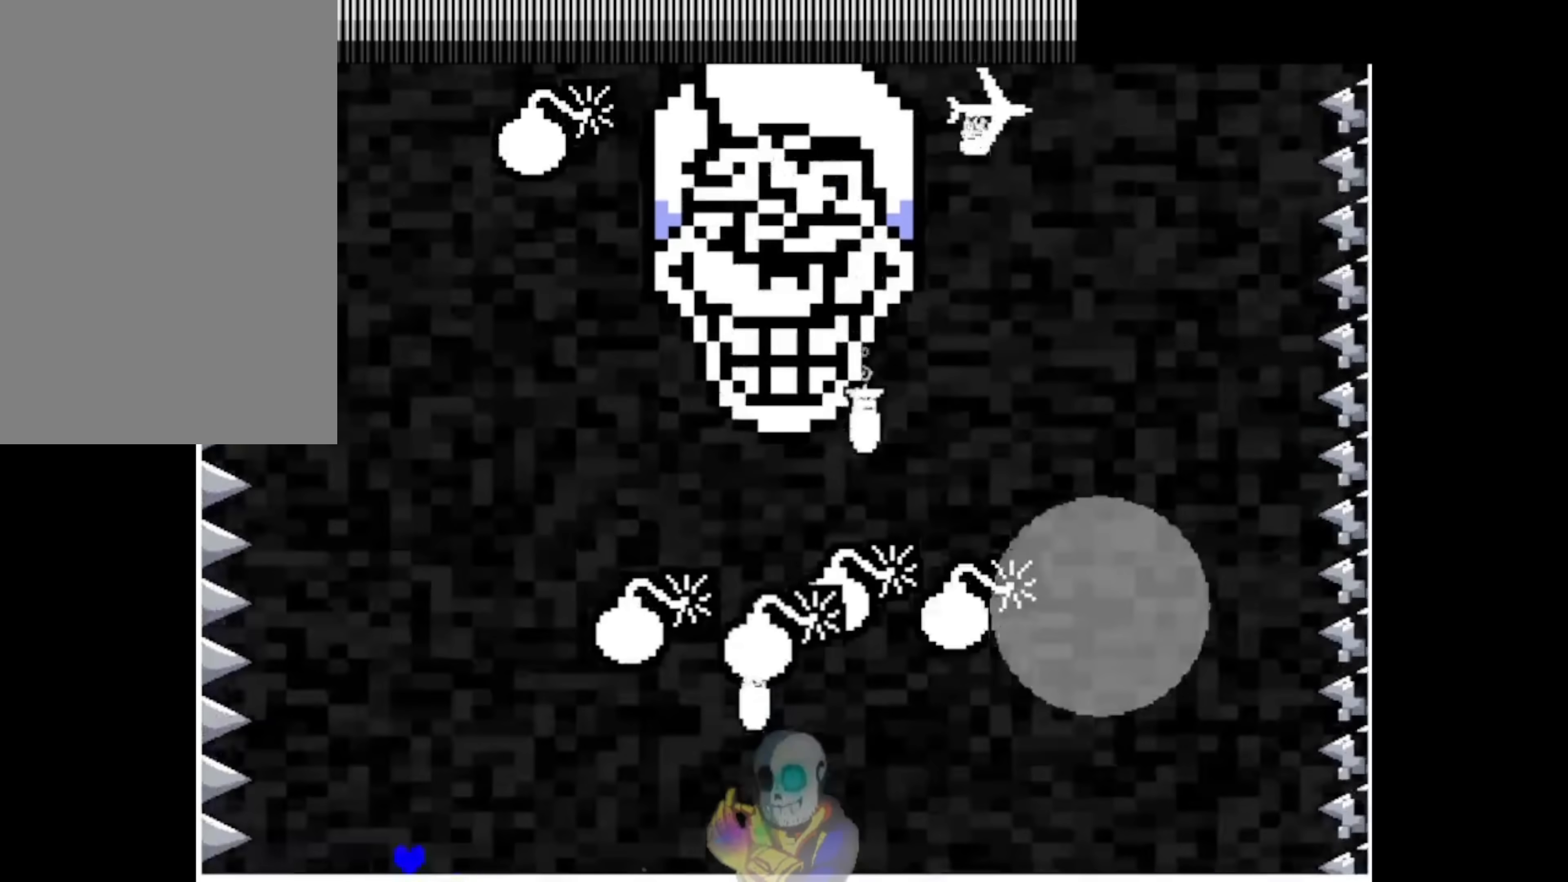
{"keys": ["right"], "events": [[317, "right", "down"]]}
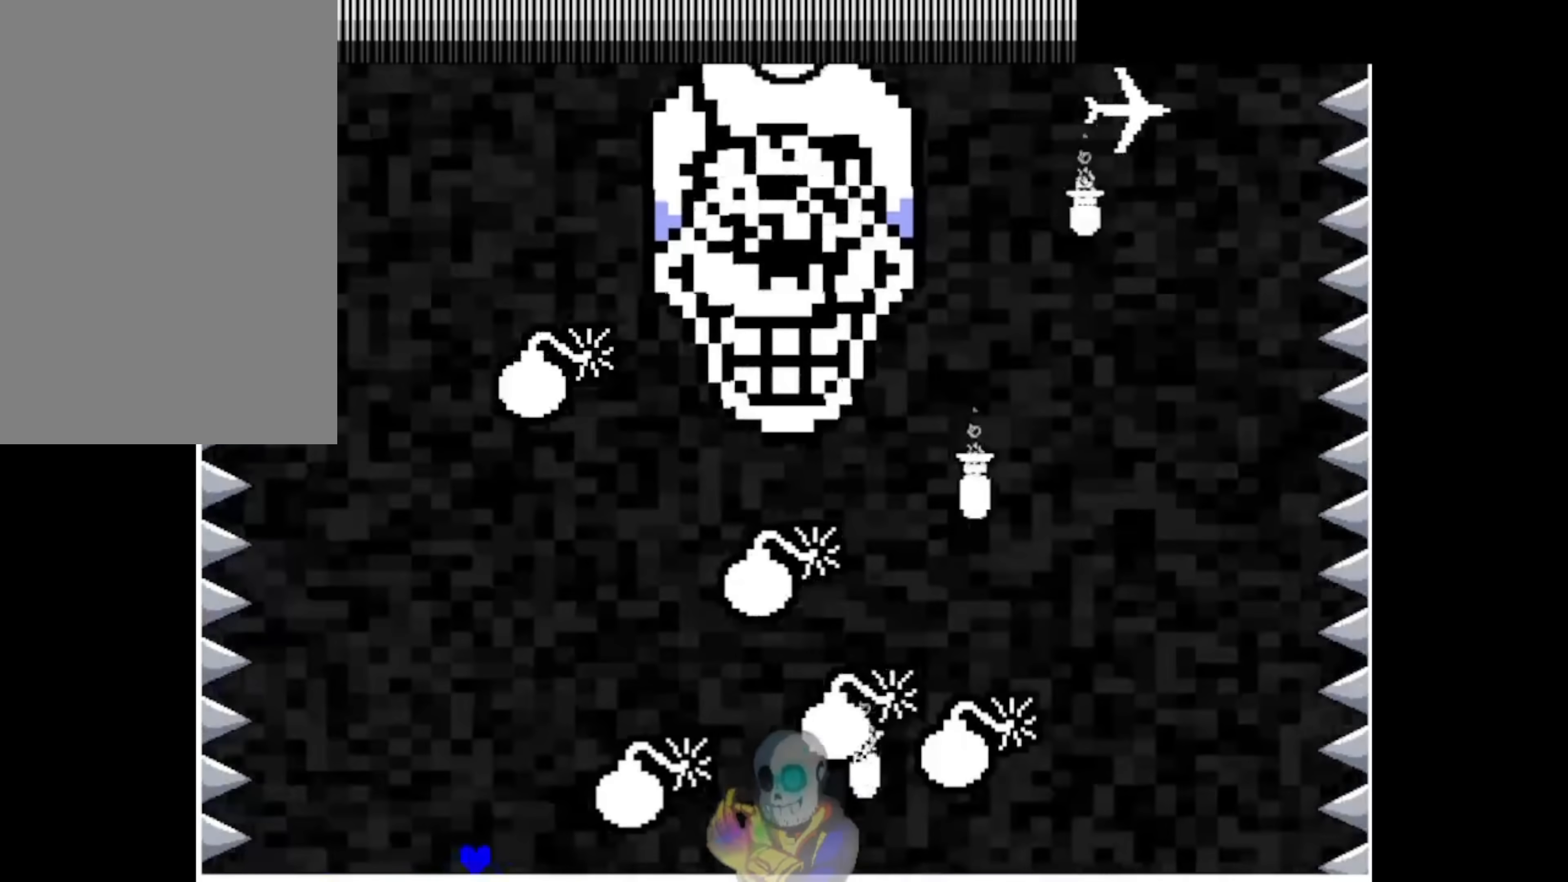
{"keys": ["right"], "events": []}
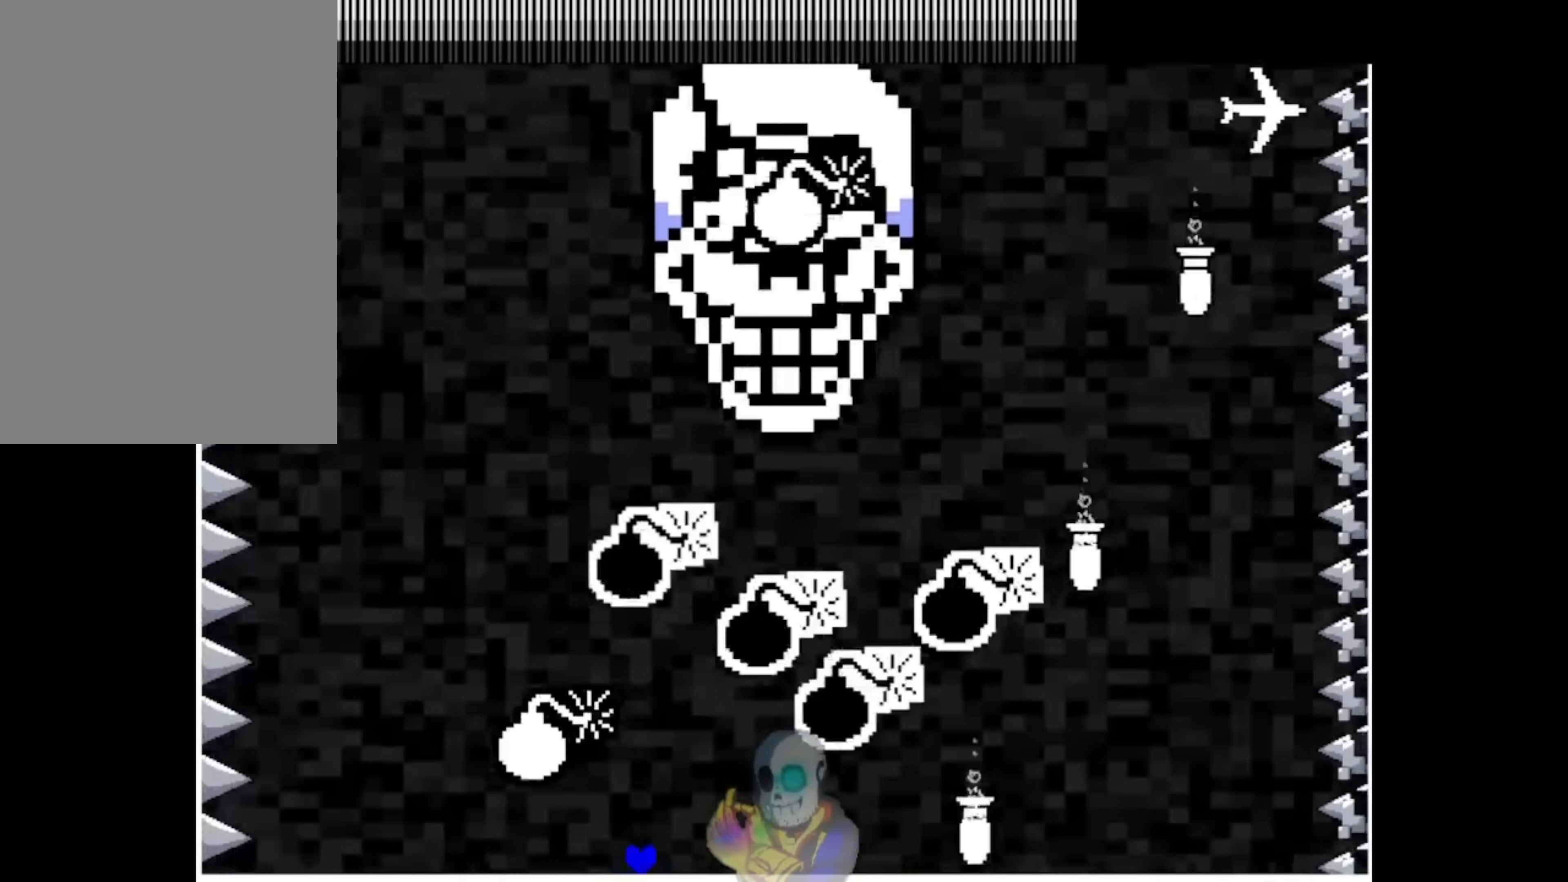
{"keys": ["left"], "events": [[317, "left", "down"], [317, "right", "up"]]}
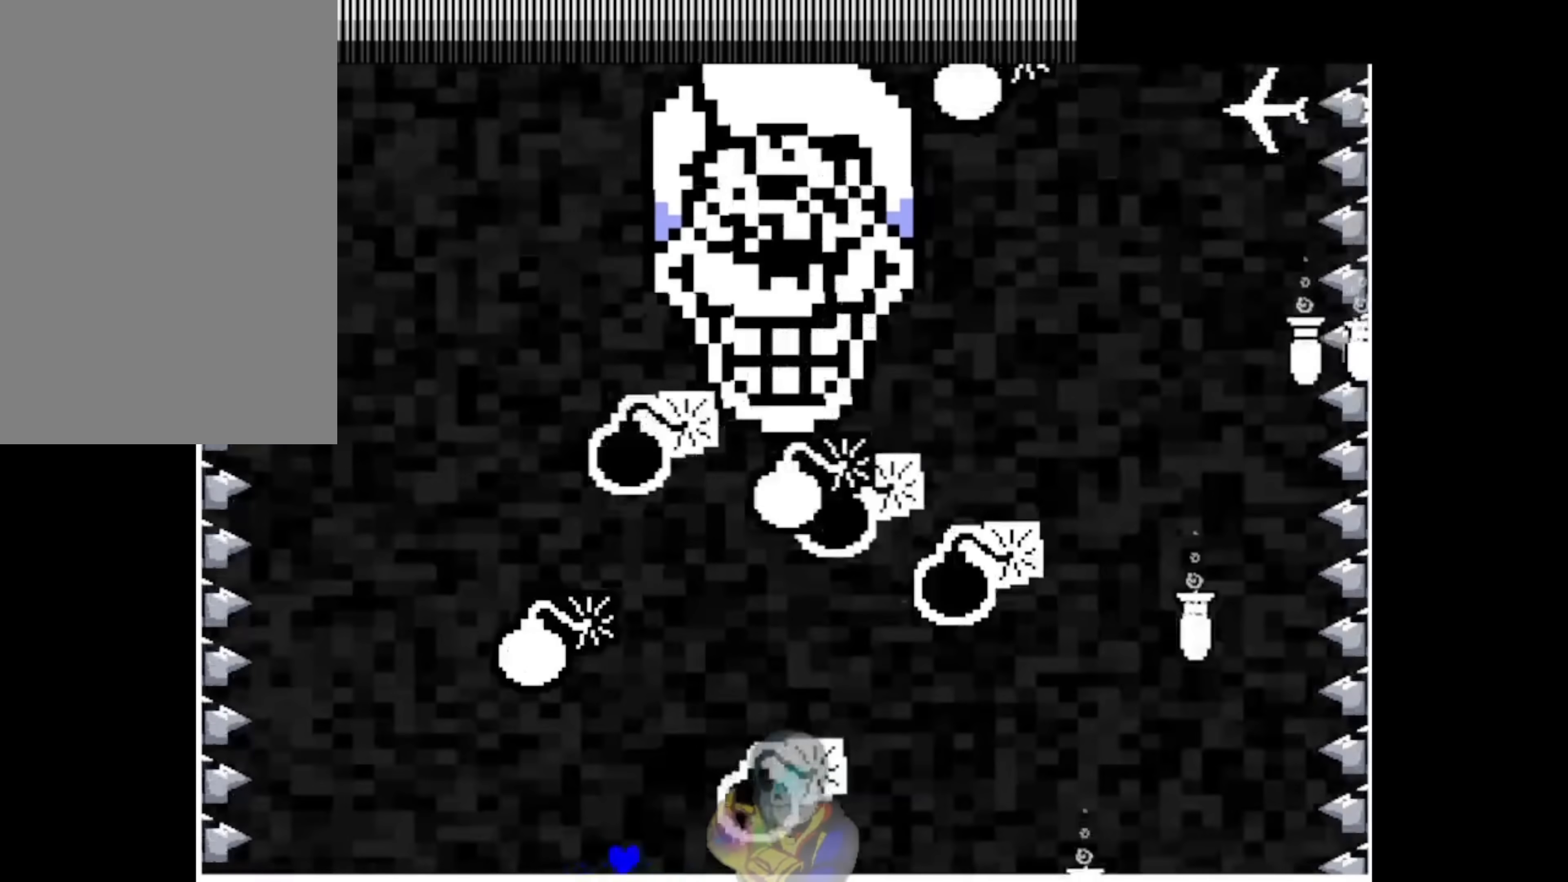
{"keys": ["left"], "events": []}
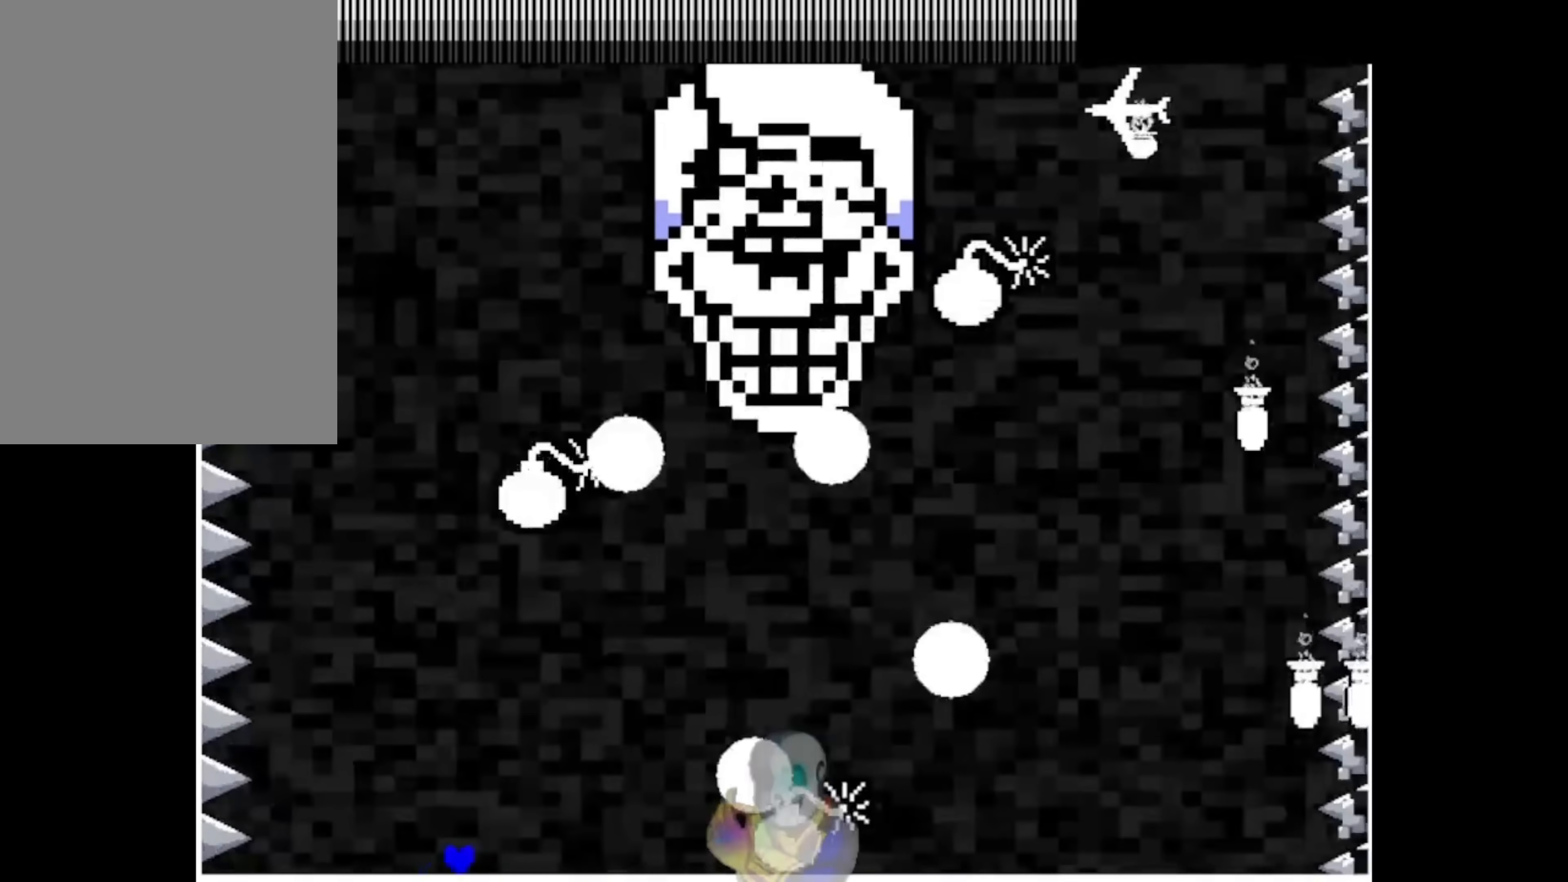
{"keys": ["left"], "events": []}
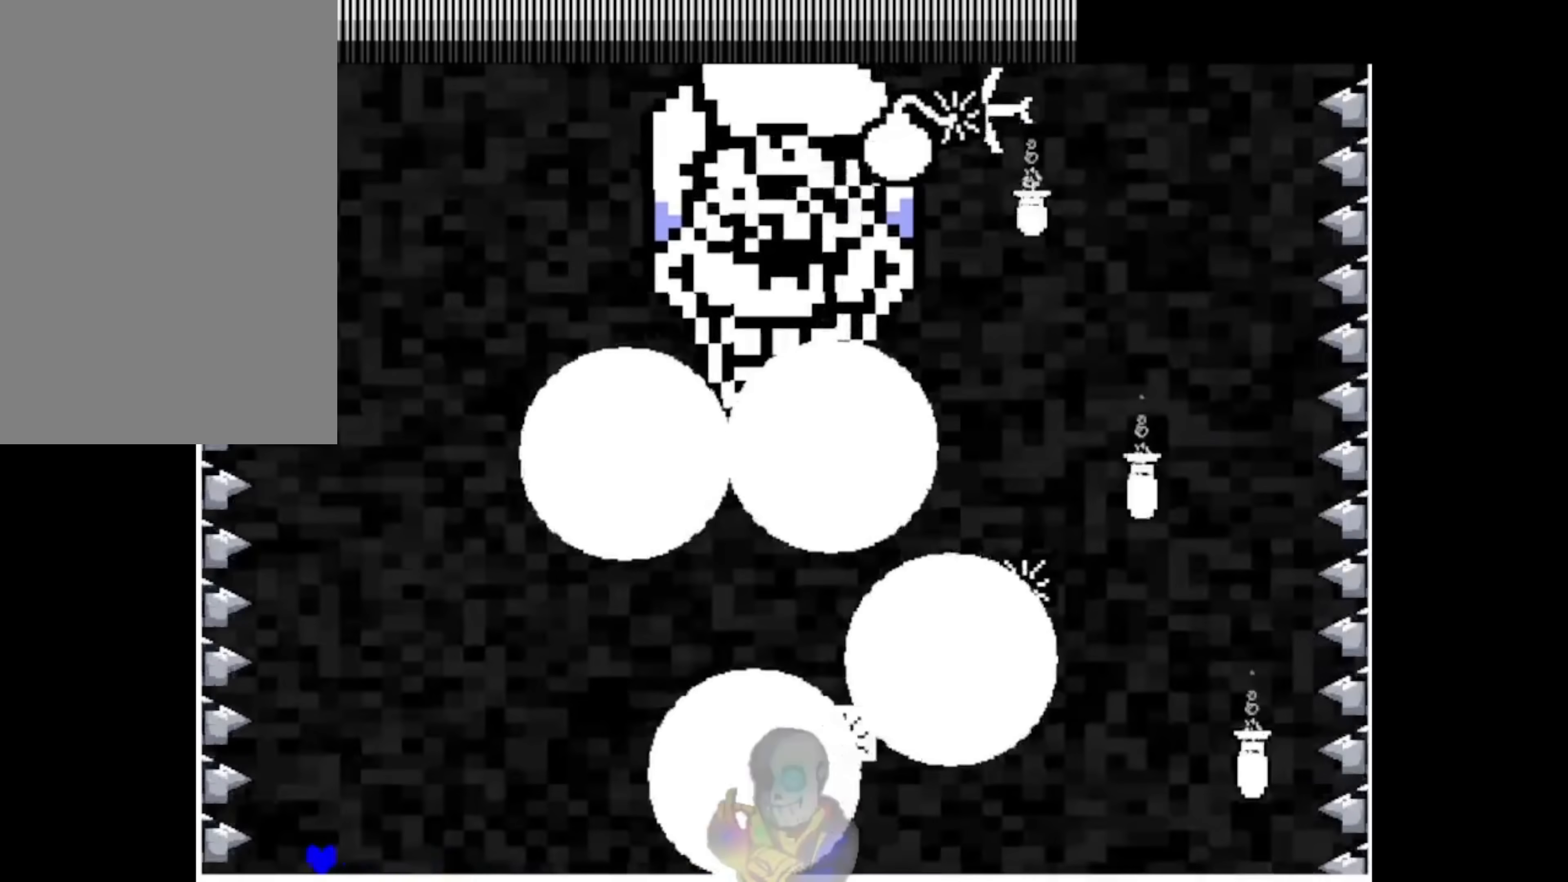
{"keys": [], "events": [[183, "left", "up"]]}